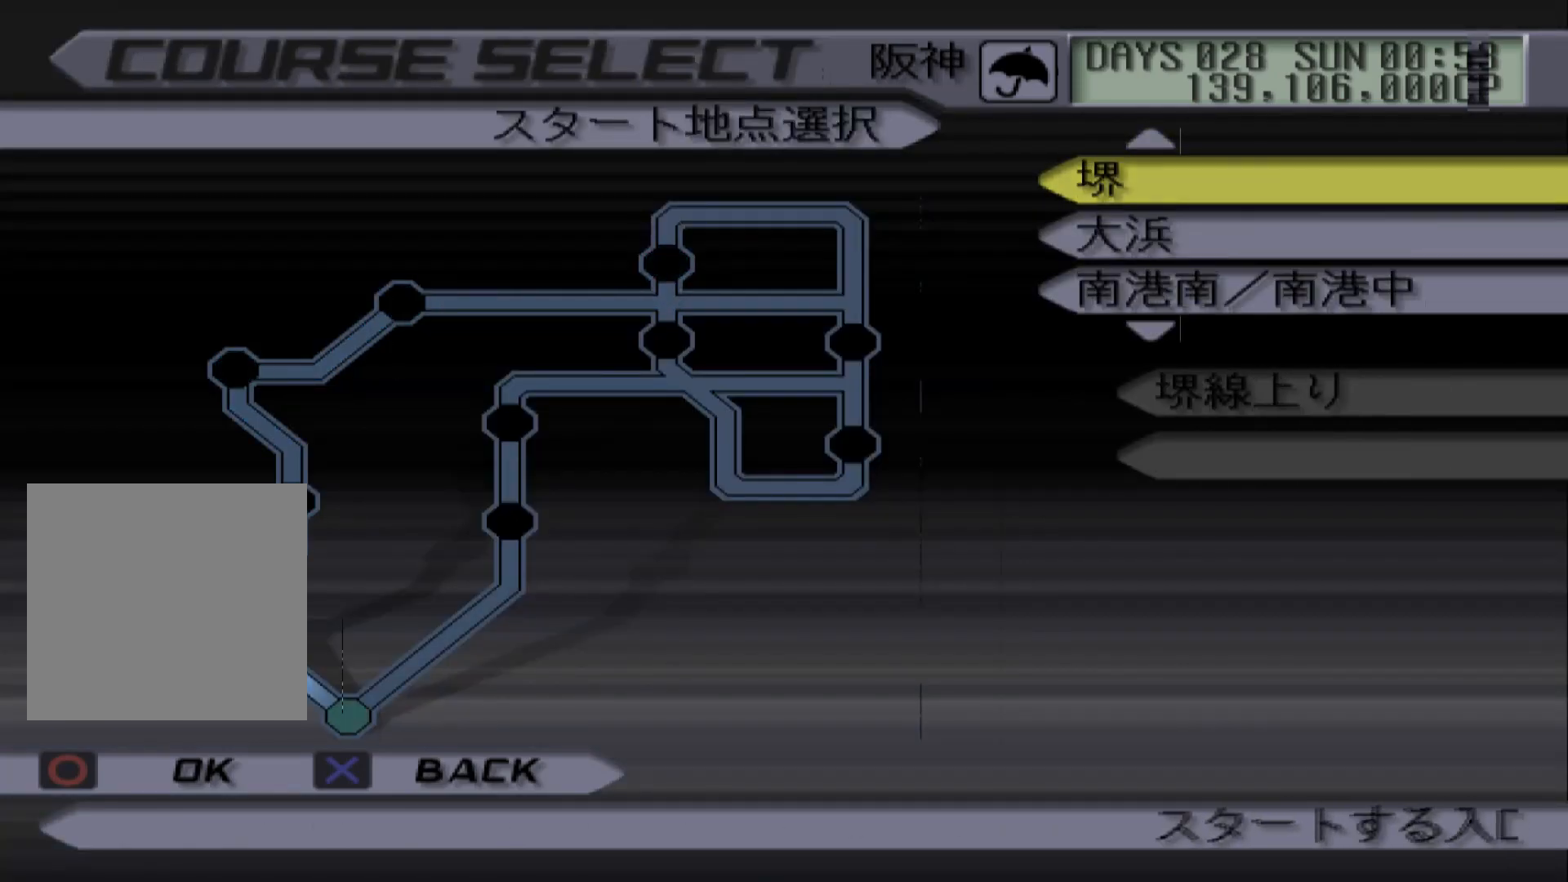
Gameplay with a controller (Xbox layout); each line is a JSON object with the inputs held at the frame after it. "events" lists button and stick changes between this image and that frame as [ms after this image, input, new state], when the widget could be followed in between.
{"buttons": [], "left_stick": "center", "right_stick": "center", "events": [[17, "DPAD_UP", "down"], [100, "DPAD_UP", "up"], [183, "DPAD_UP", "down"], [283, "DPAD_UP", "up"]]}
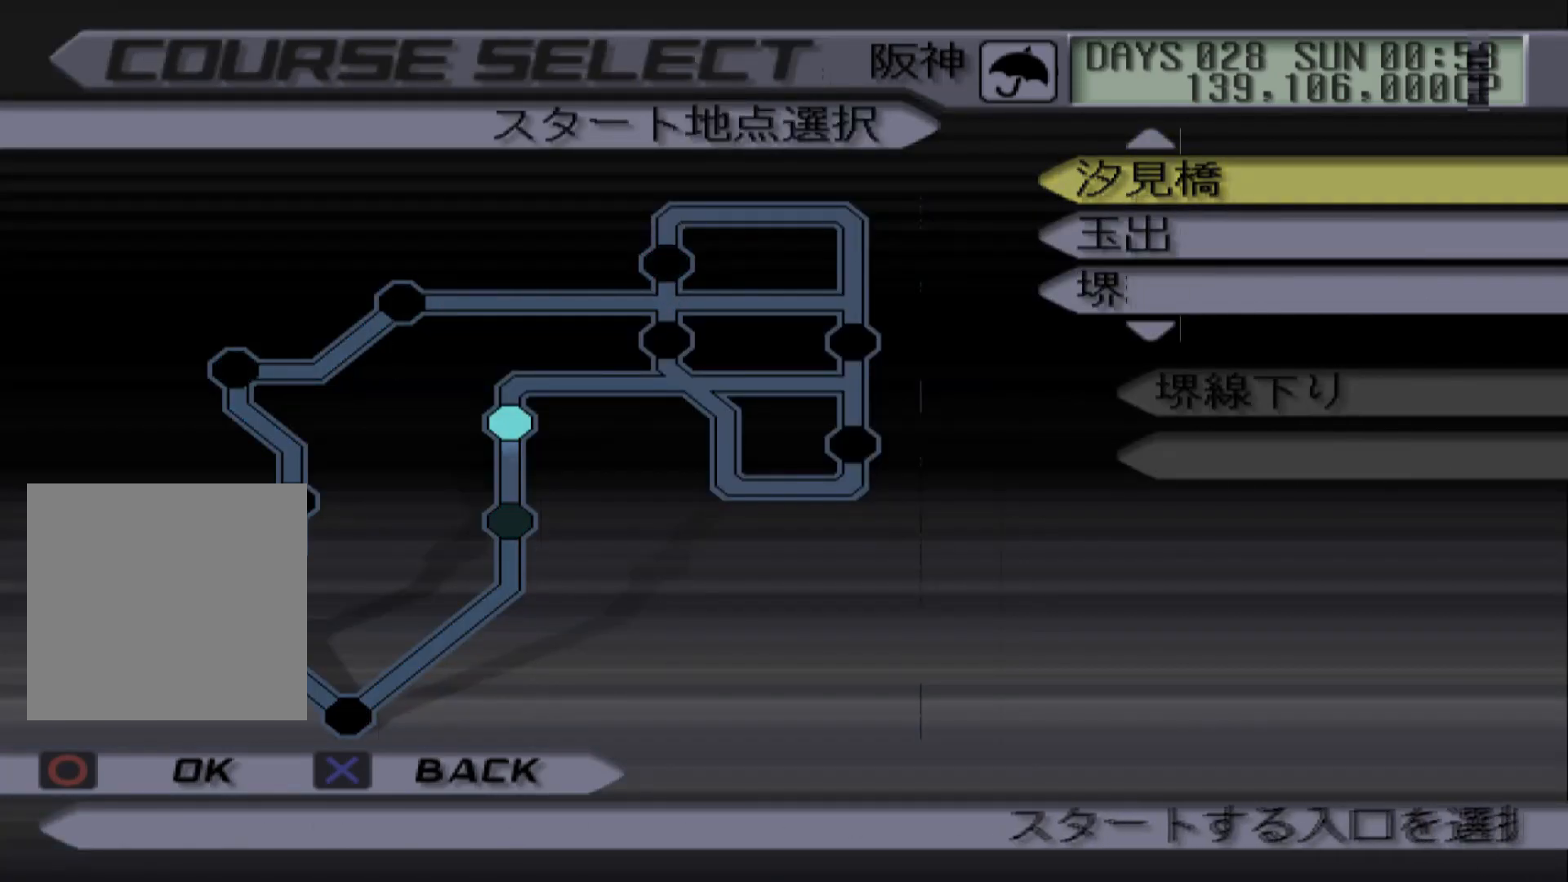
{"buttons": [], "left_stick": "center", "right_stick": "center", "events": [[100, "B", "down"], [283, "B", "up"]]}
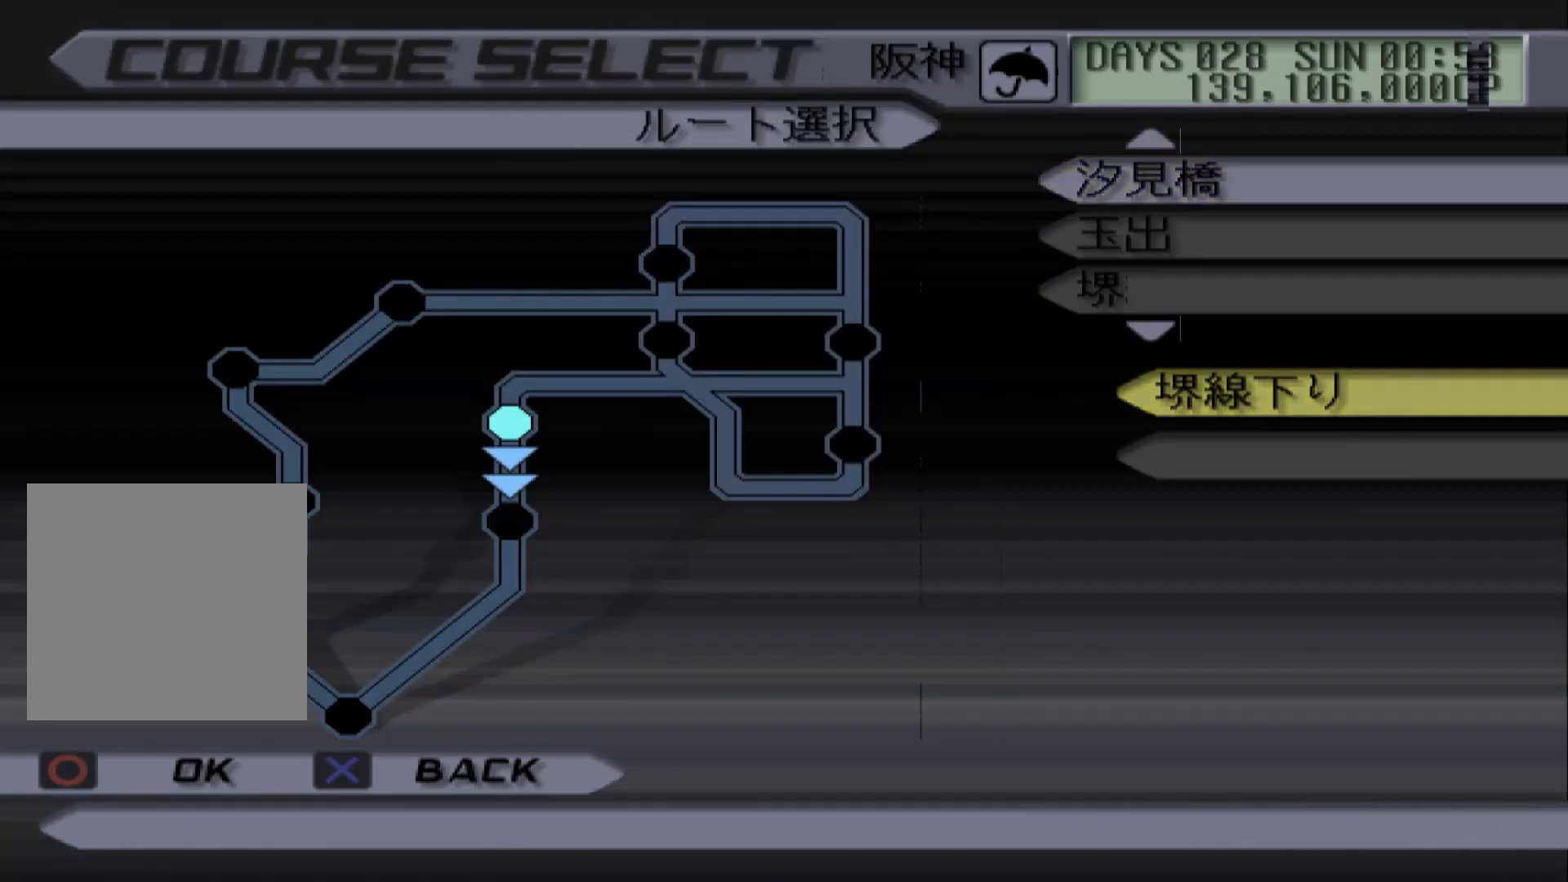
{"buttons": [], "left_stick": "center", "right_stick": "center", "events": [[100, "B", "down"], [250, "B", "up"]]}
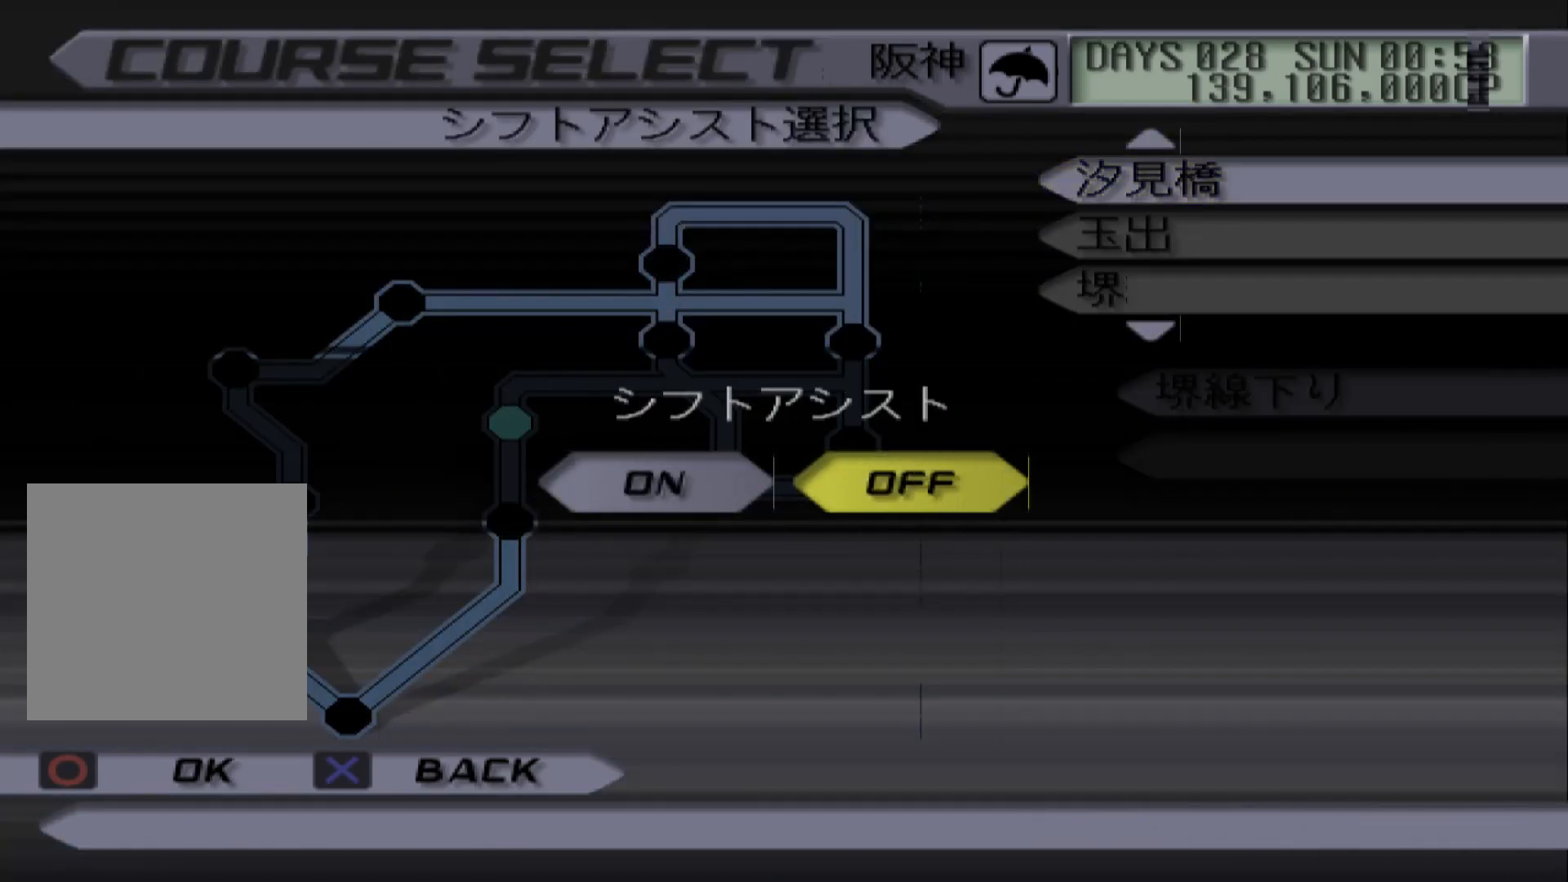
{"buttons": [], "left_stick": "center", "right_stick": "center", "events": [[300, "B", "down"], [467, "B", "up"]]}
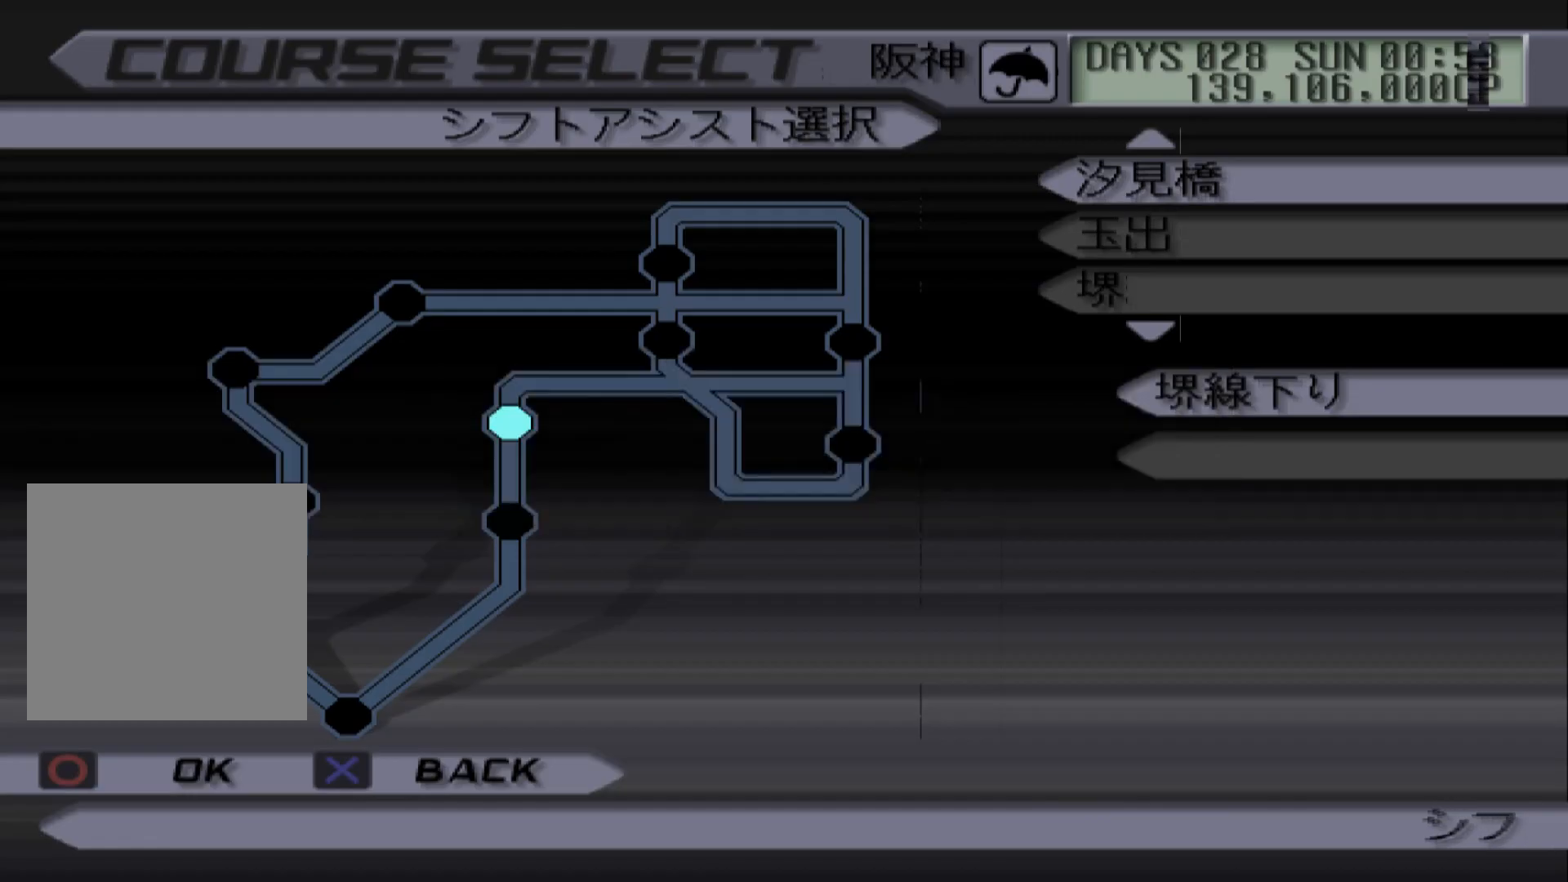
{"buttons": [], "left_stick": "center", "right_stick": "center", "events": []}
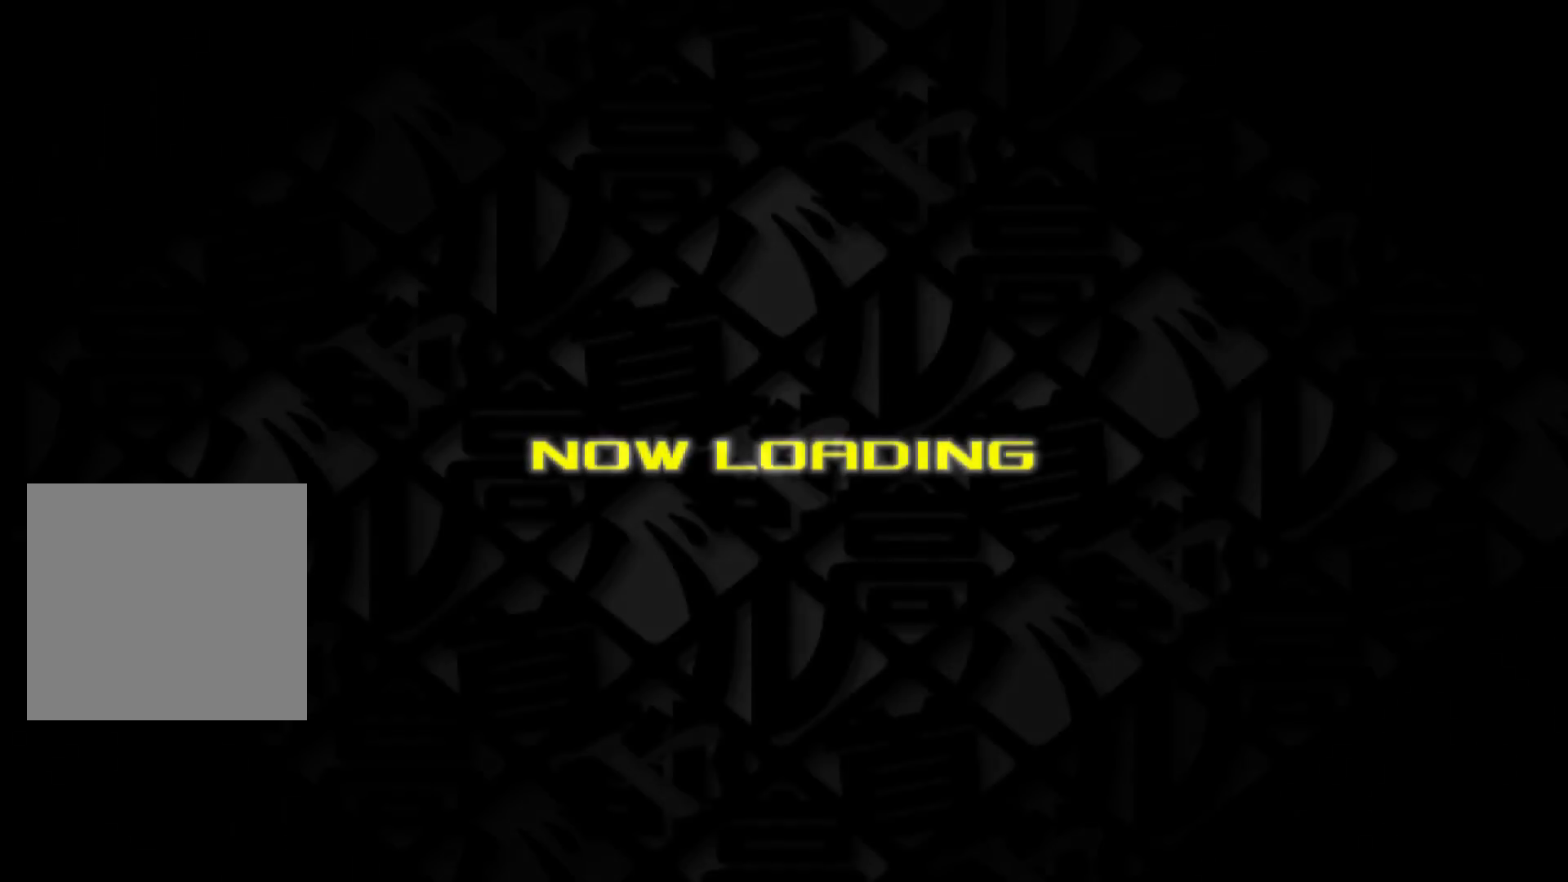
{"buttons": [], "left_stick": "center", "right_stick": "center", "events": []}
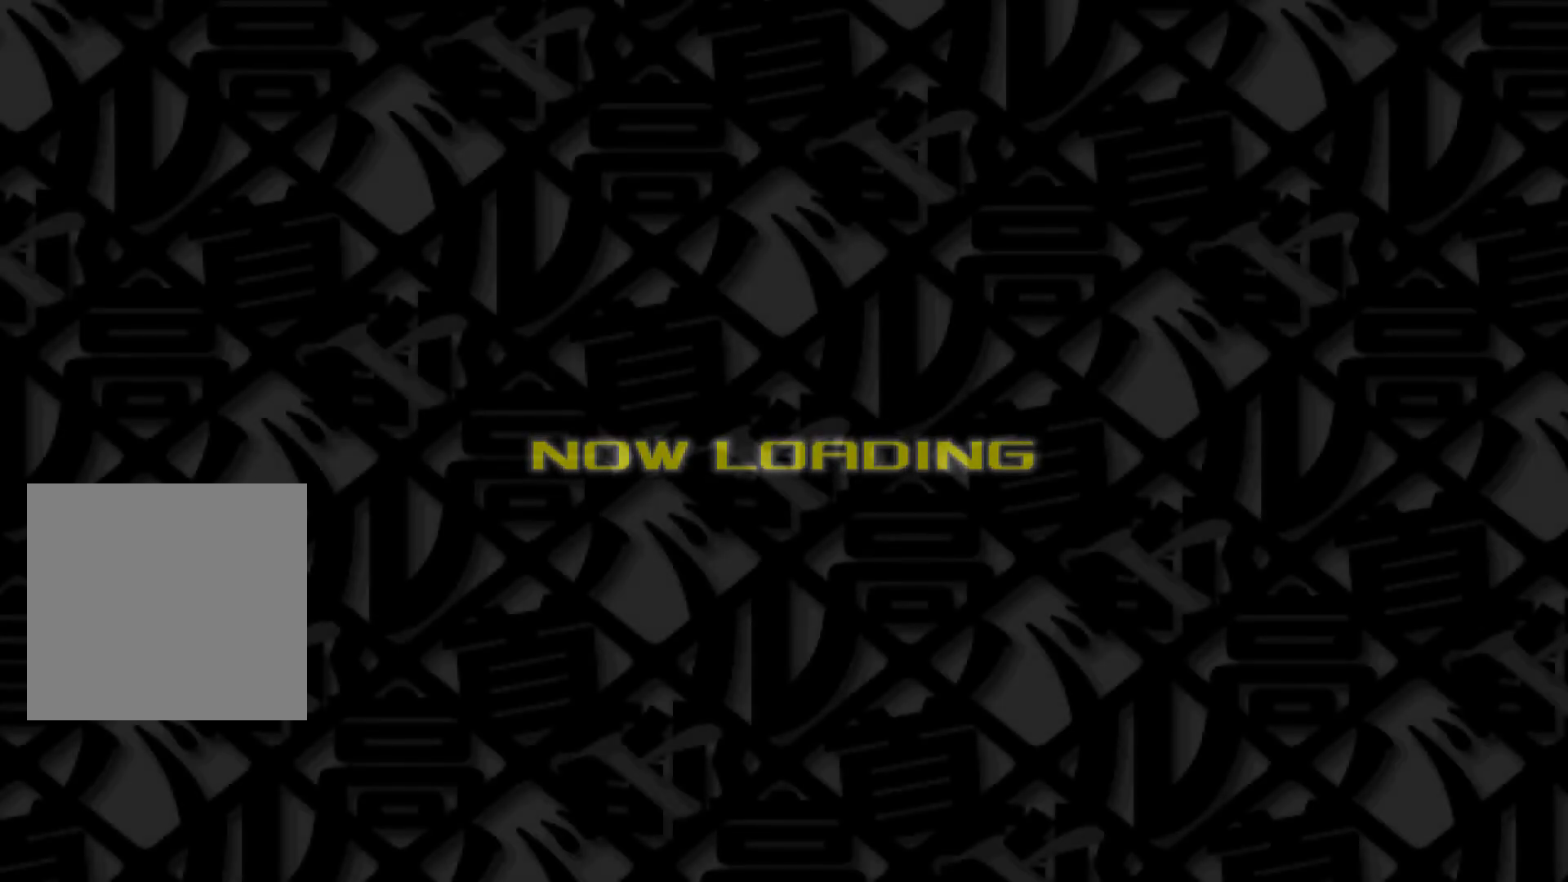
{"buttons": [], "left_stick": "center", "right_stick": "center", "events": []}
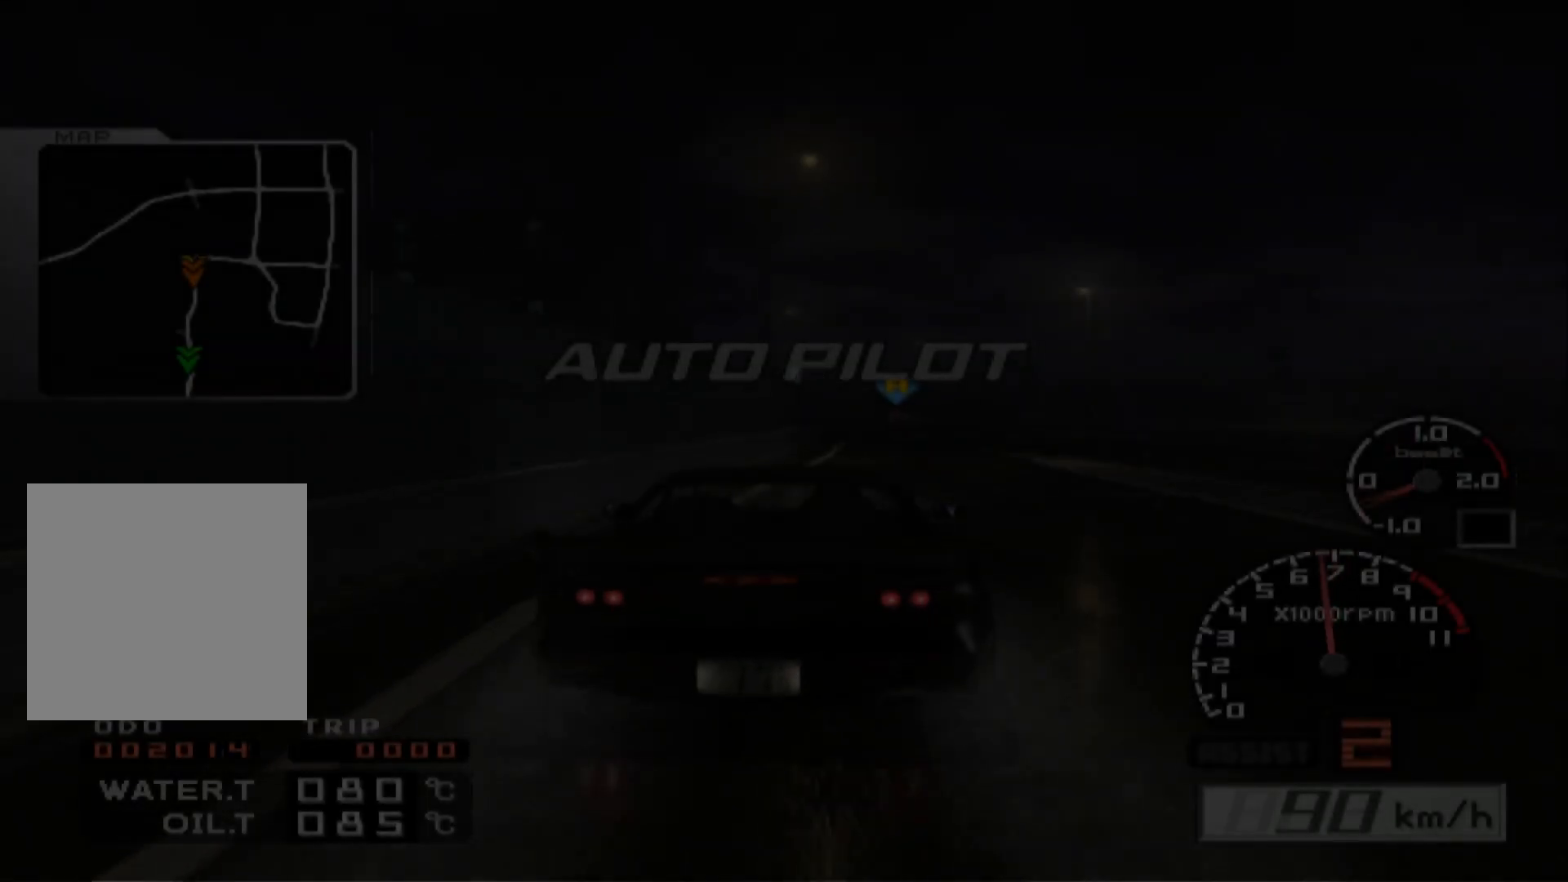
{"buttons": [], "left_stick": "center", "right_stick": "center", "events": []}
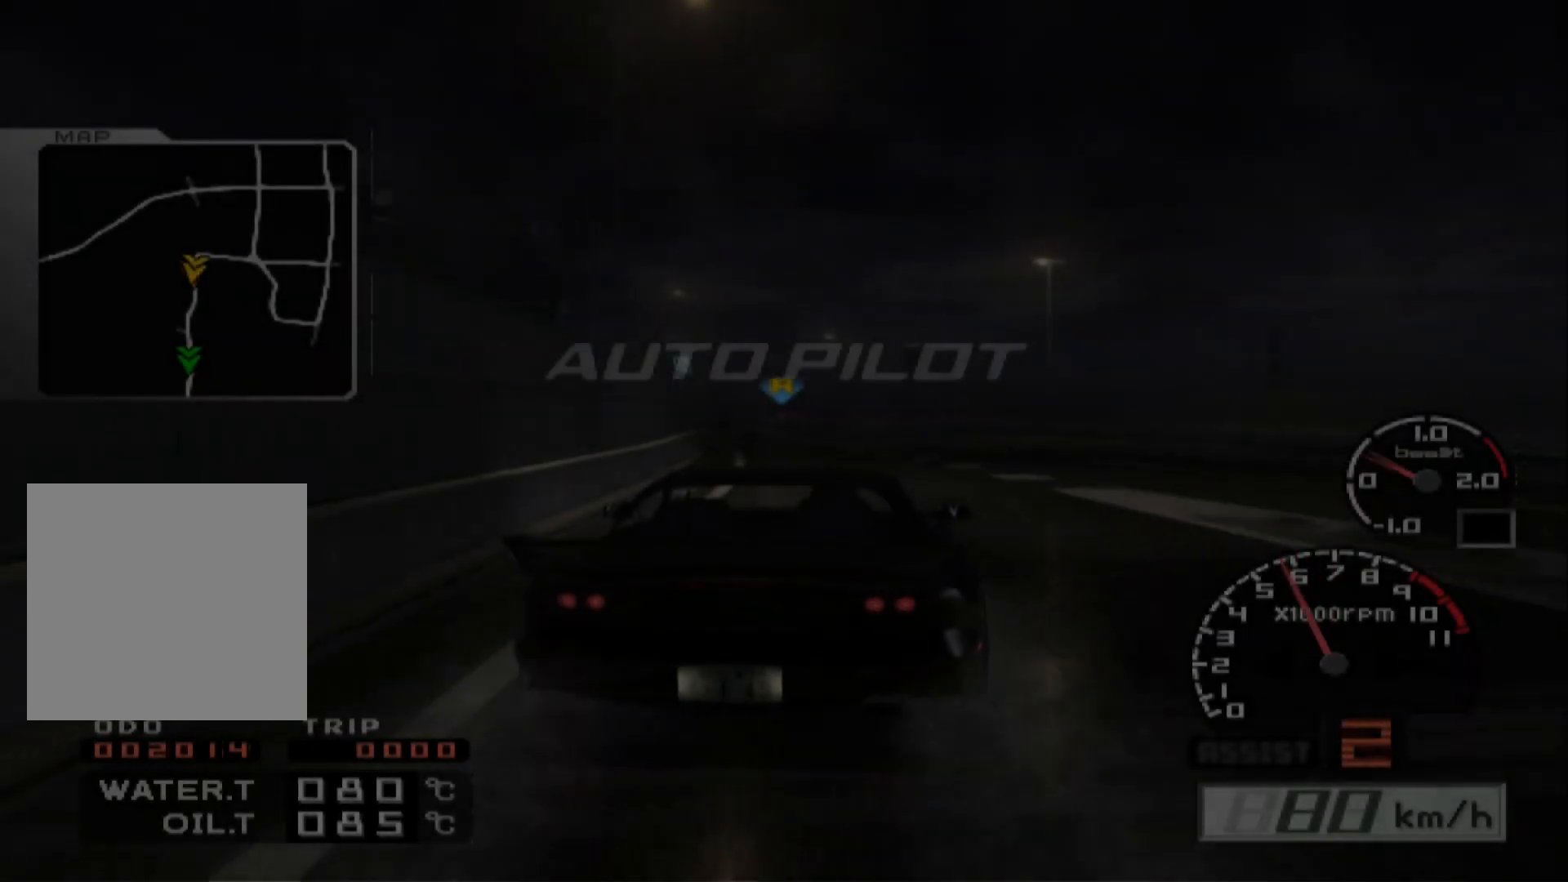
{"buttons": [], "left_stick": "center", "right_stick": "center", "events": []}
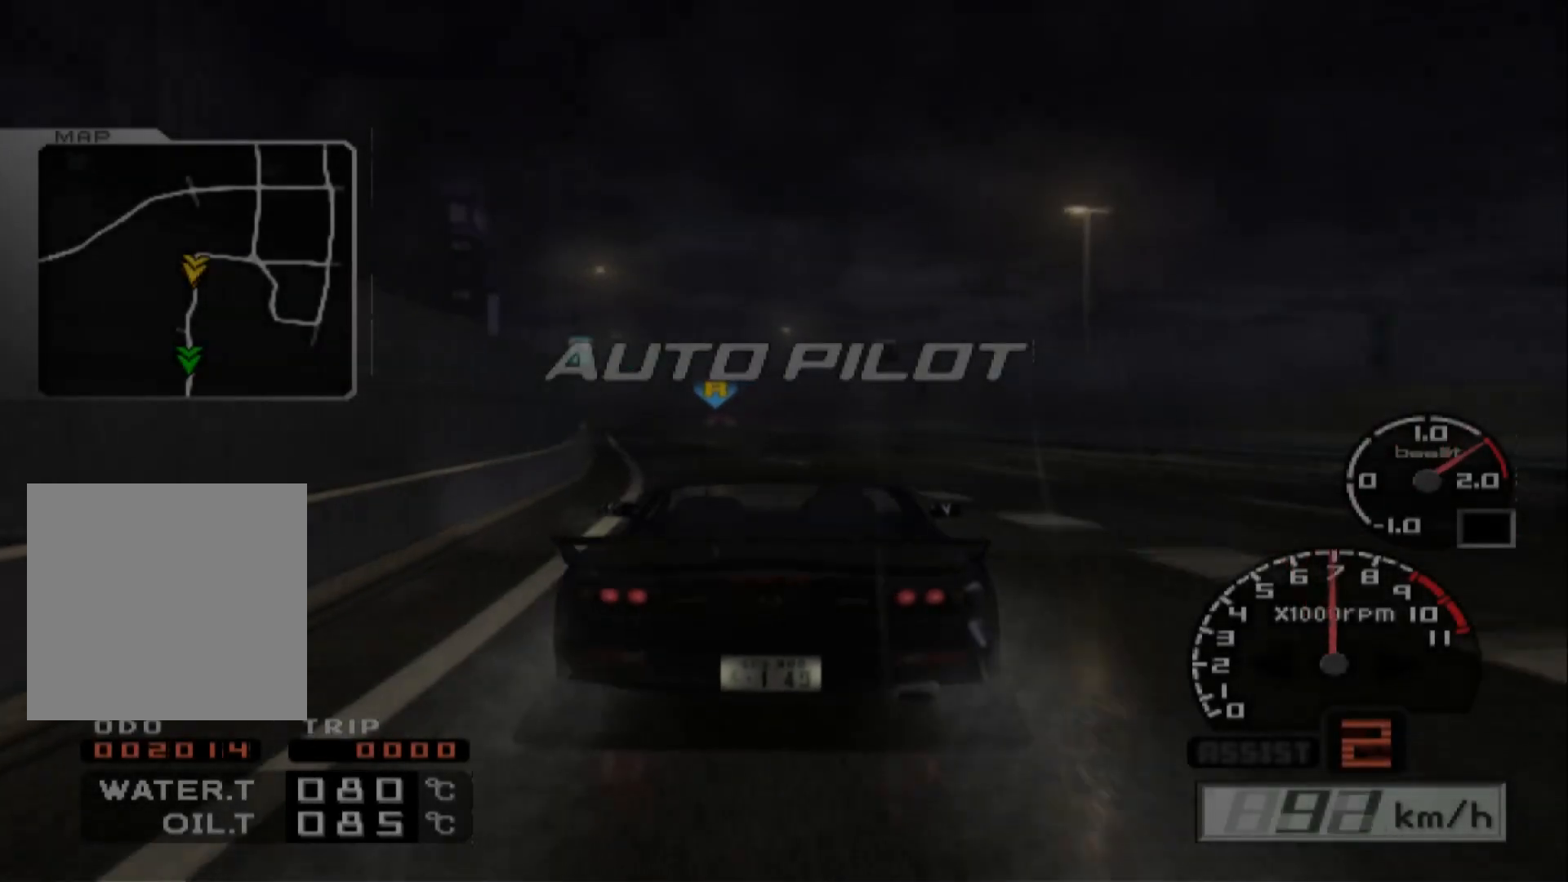
{"buttons": ["R2"], "left_stick": "center", "right_stick": "center", "events": [[117, "R2", "down"]]}
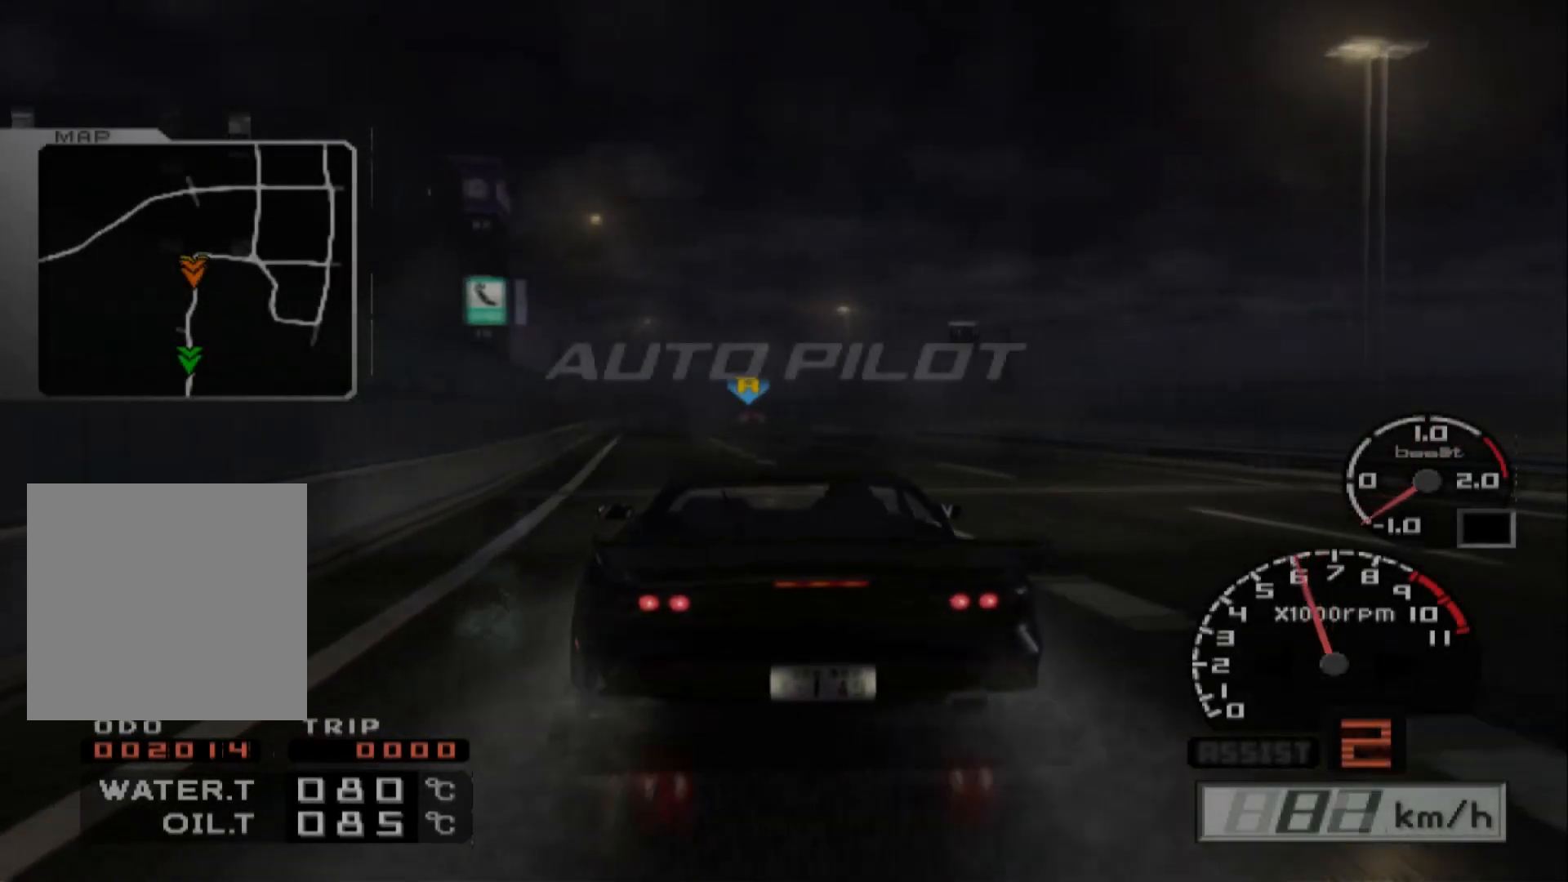
{"buttons": ["R2"], "left_stick": "center", "right_stick": "center", "events": []}
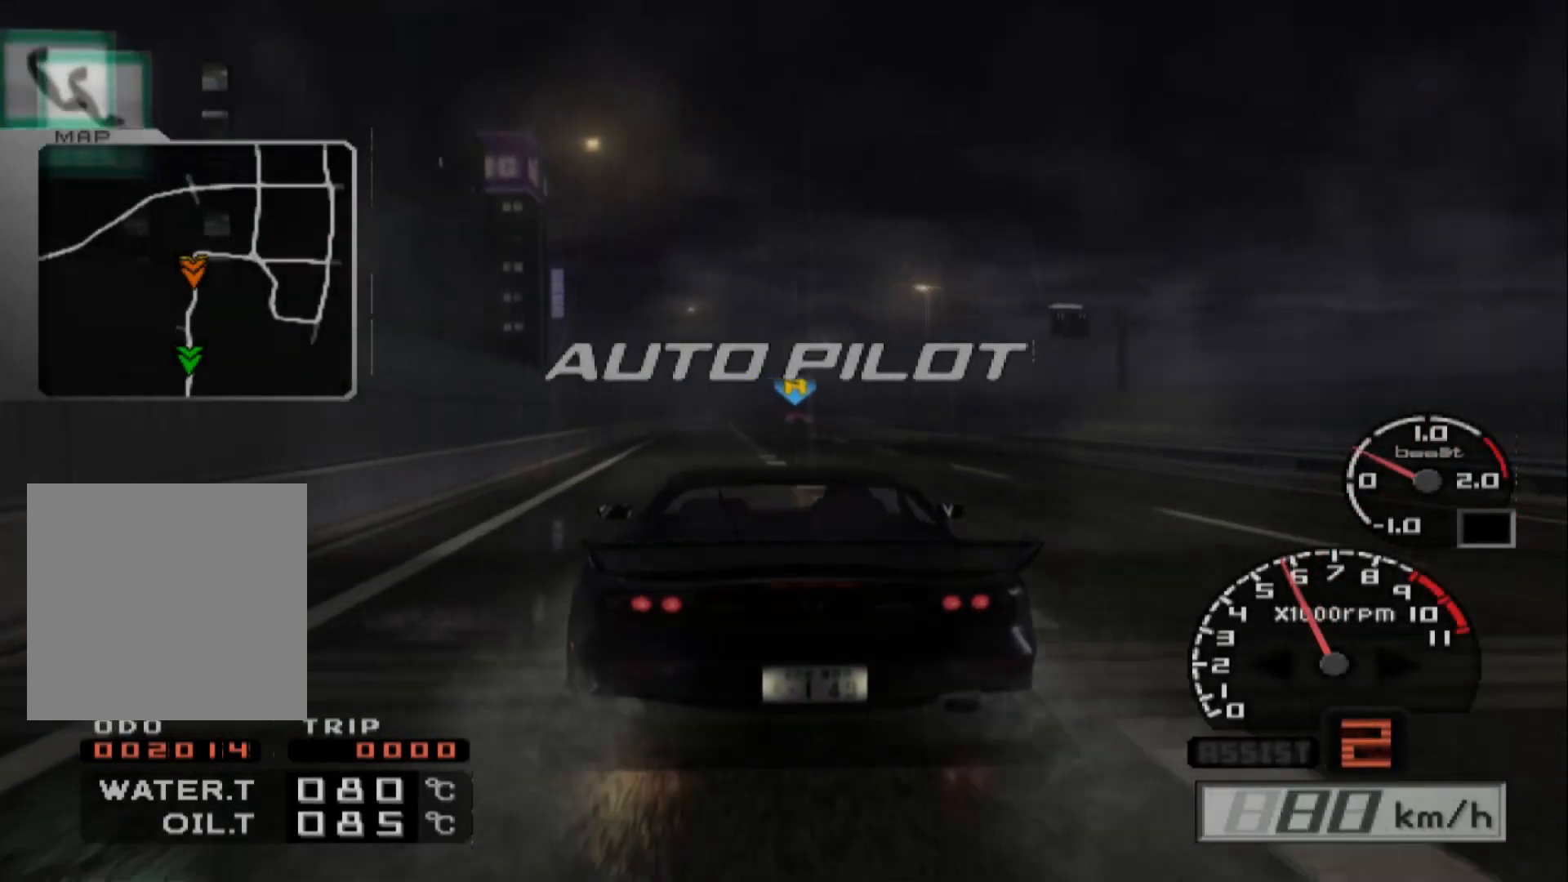
{"buttons": ["R2"], "left_stick": "center", "right_stick": "center", "events": []}
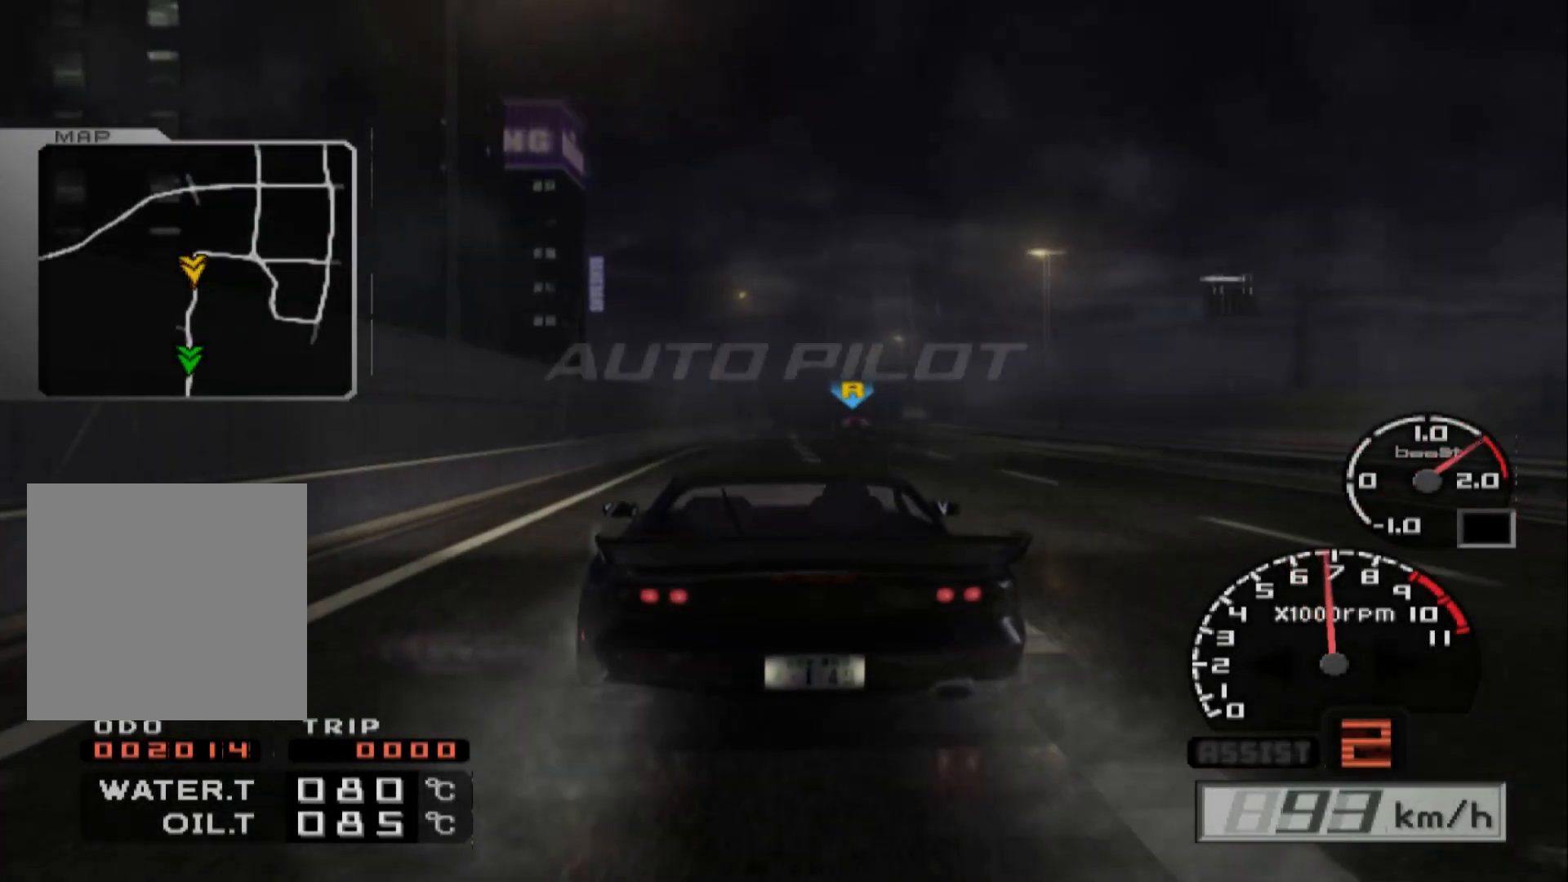
{"buttons": ["R2"], "left_stick": "center", "right_stick": "center", "events": []}
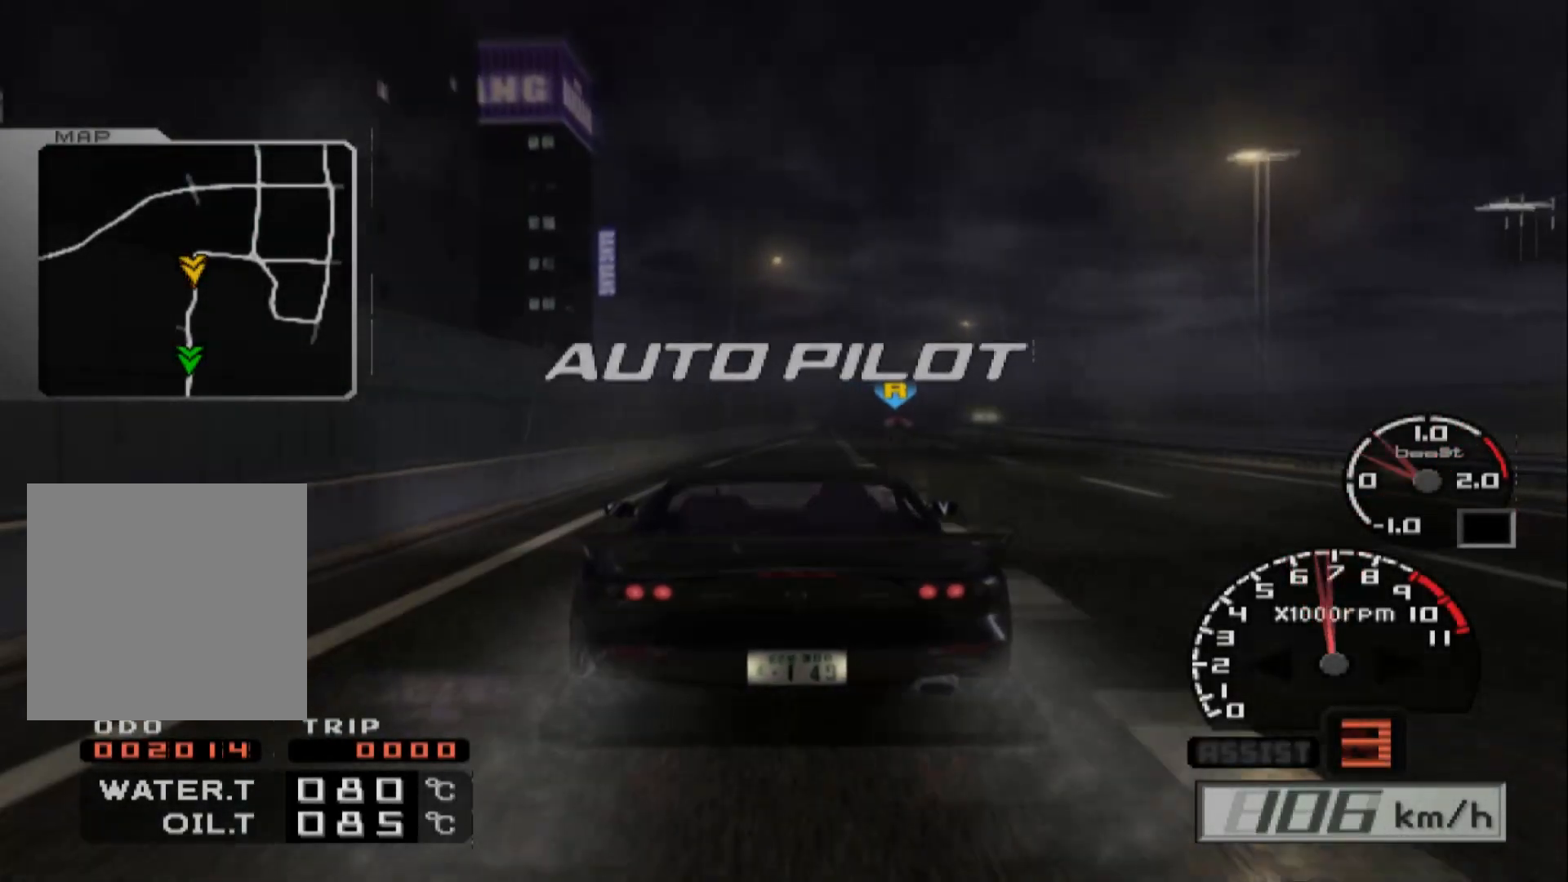
{"buttons": ["R2"], "left_stick": "center", "right_stick": "center", "events": []}
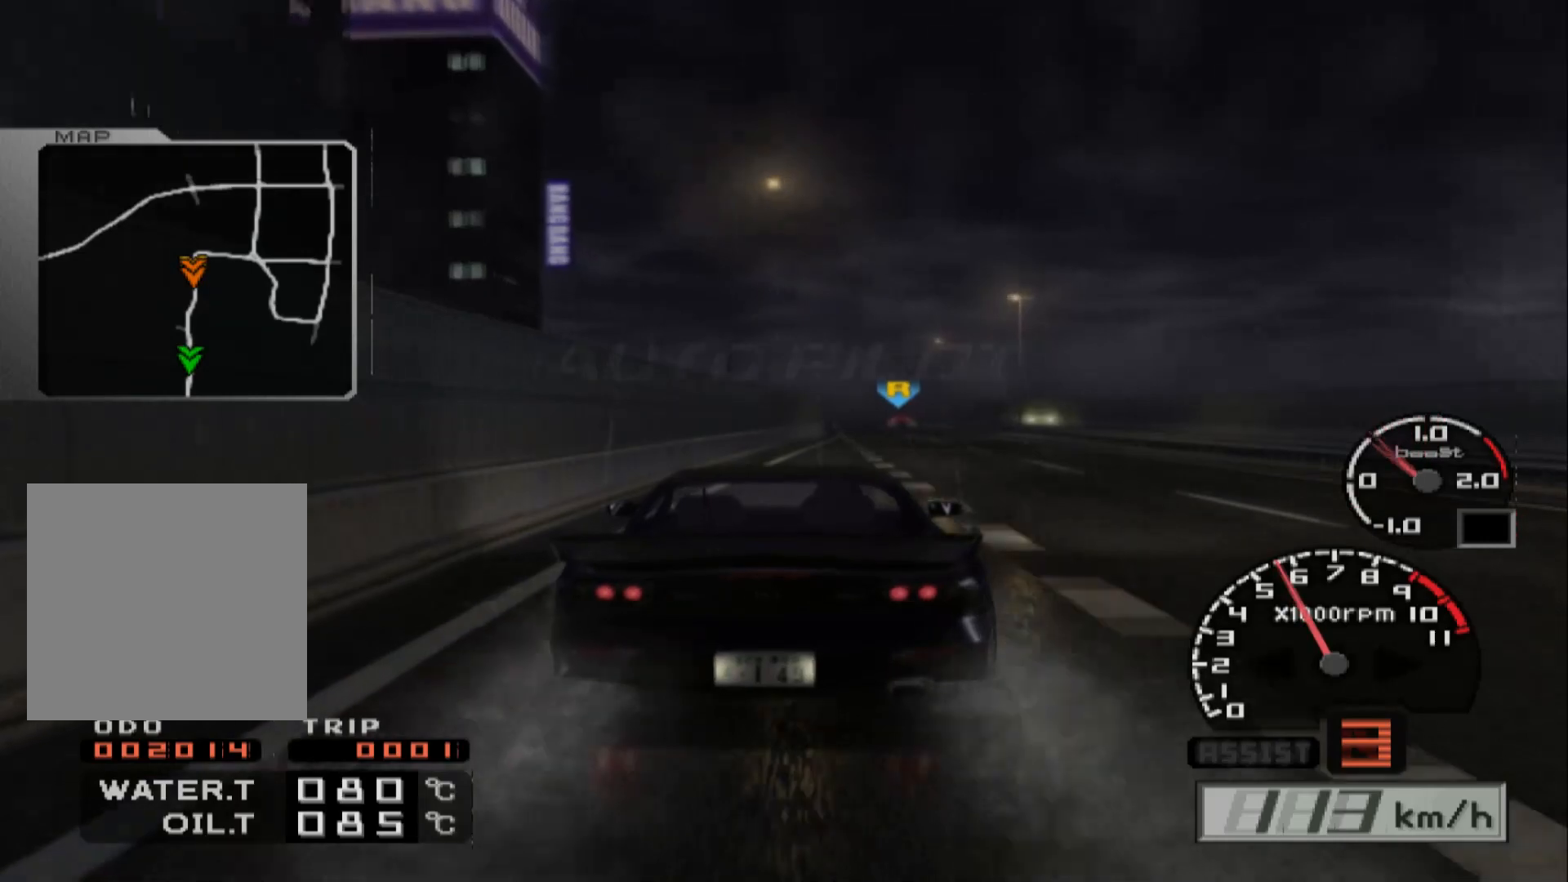
{"buttons": ["R2"], "left_stick": "center", "right_stick": "center", "events": []}
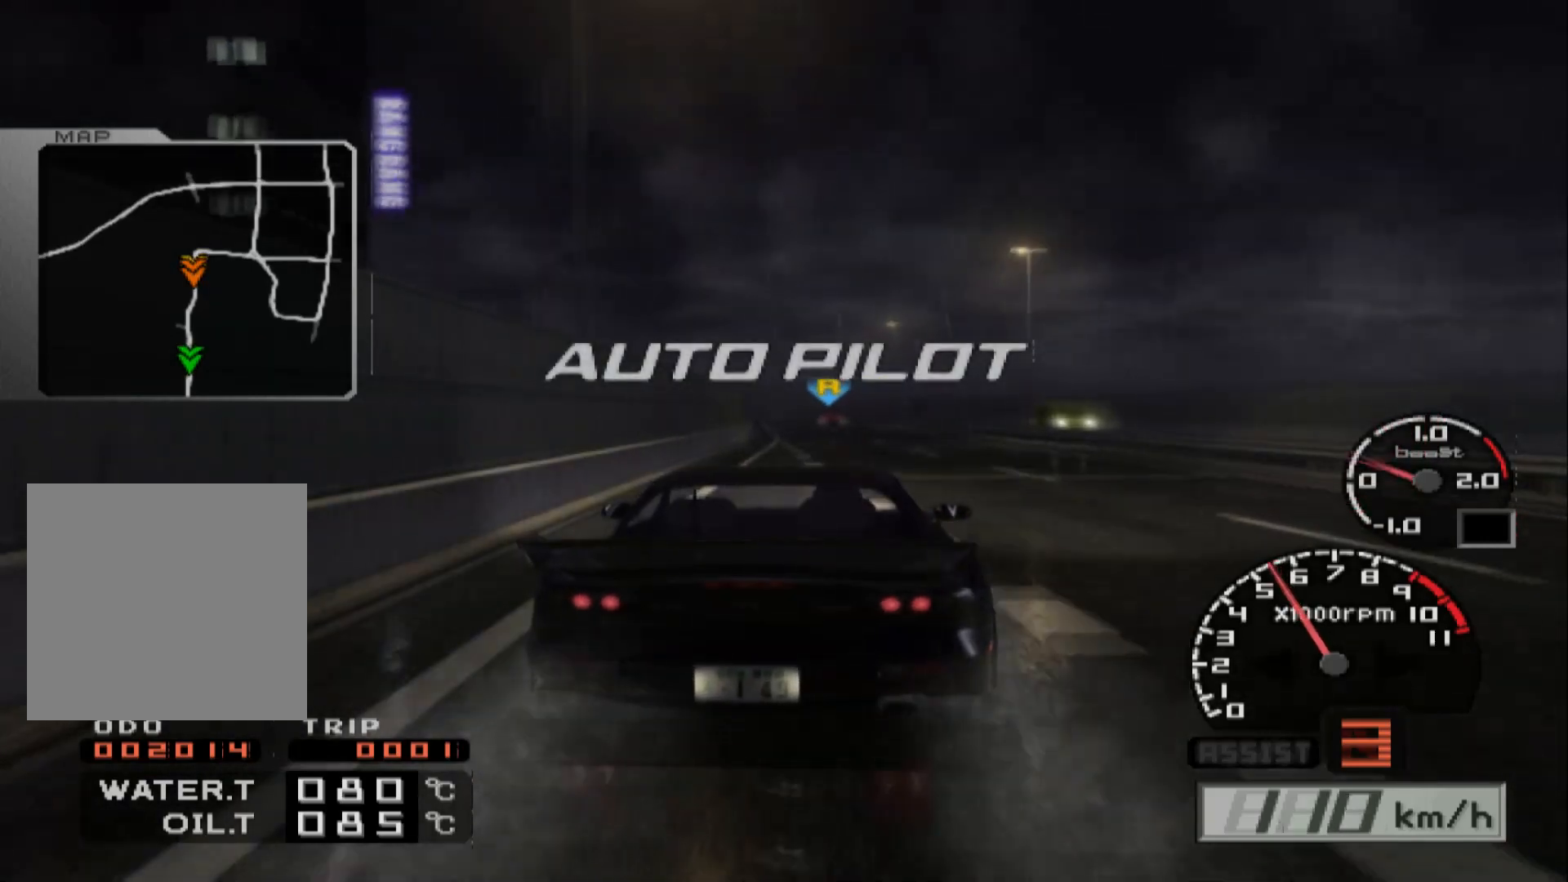
{"buttons": ["R2"], "left_stick": "center", "right_stick": "center", "events": []}
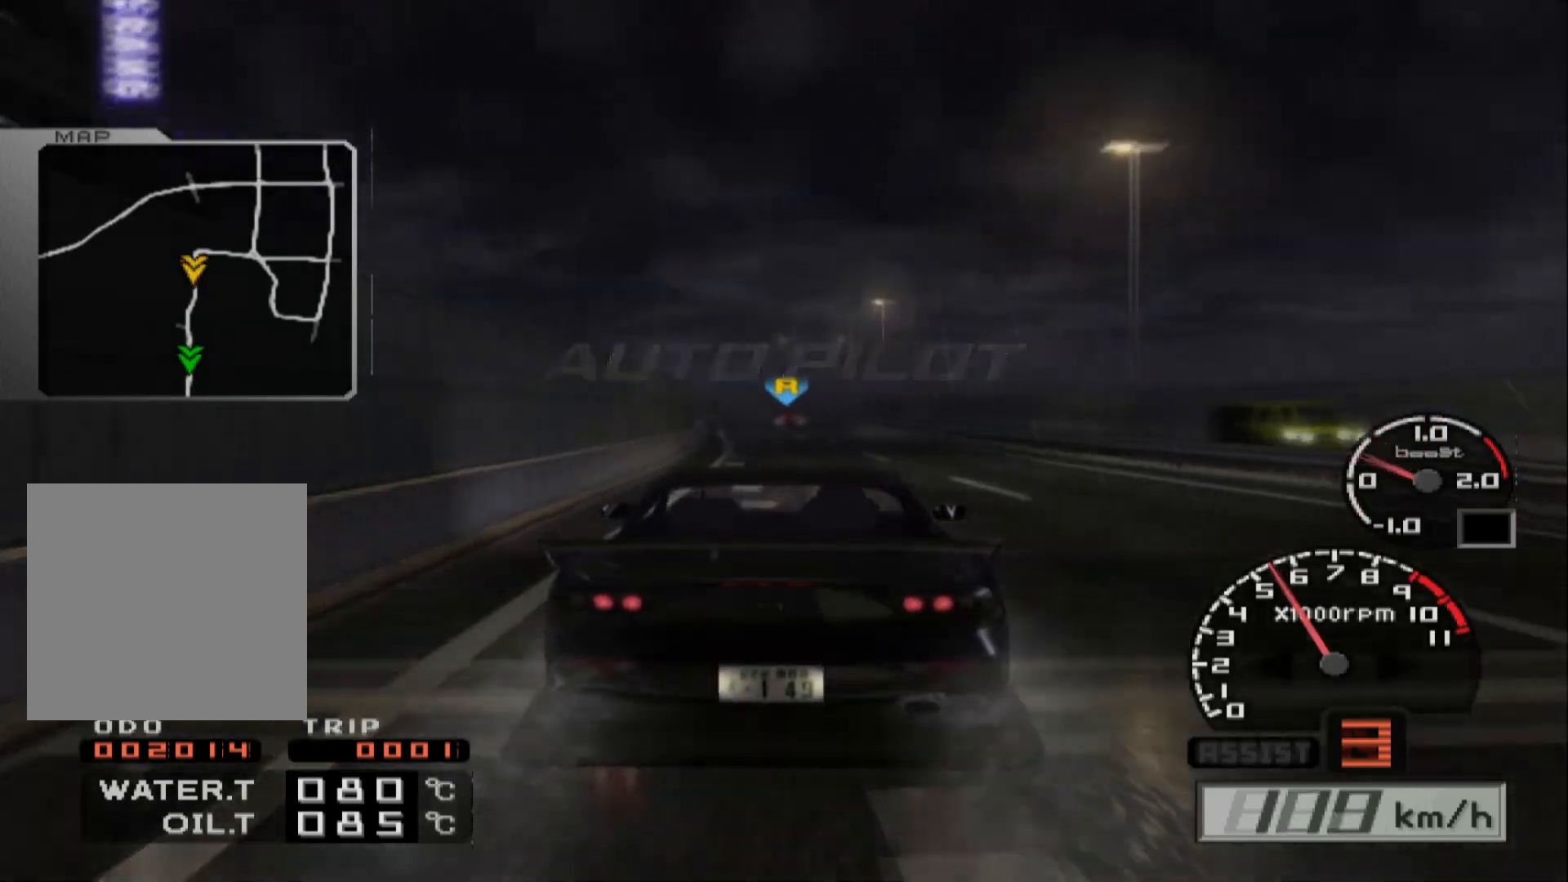
{"buttons": ["R2"], "left_stick": "center", "right_stick": "center", "events": []}
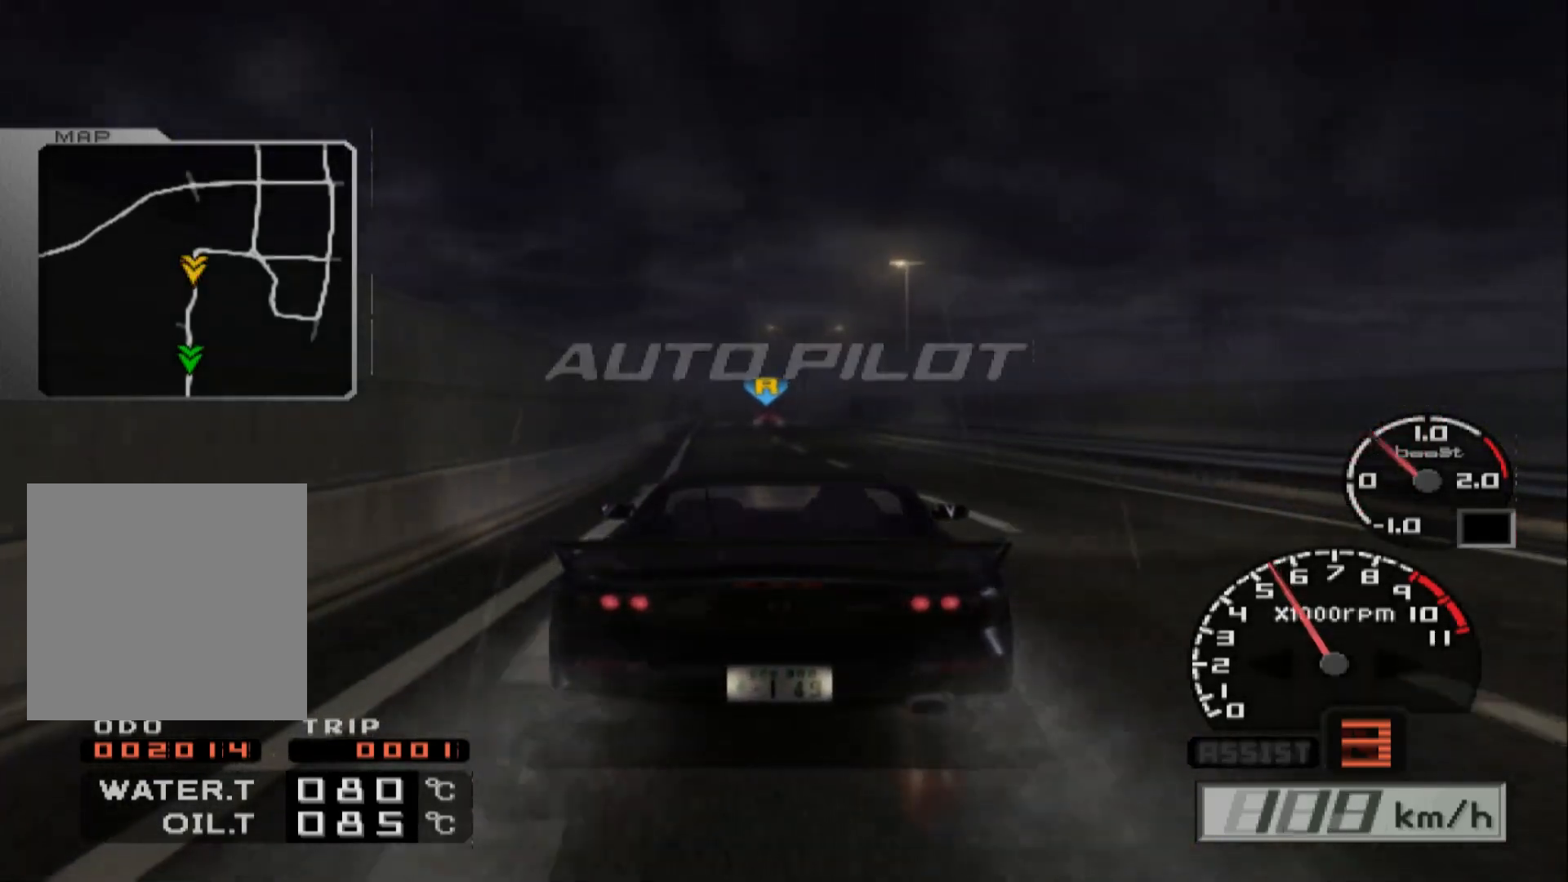
{"buttons": ["R2"], "left_stick": "center", "right_stick": "center", "events": []}
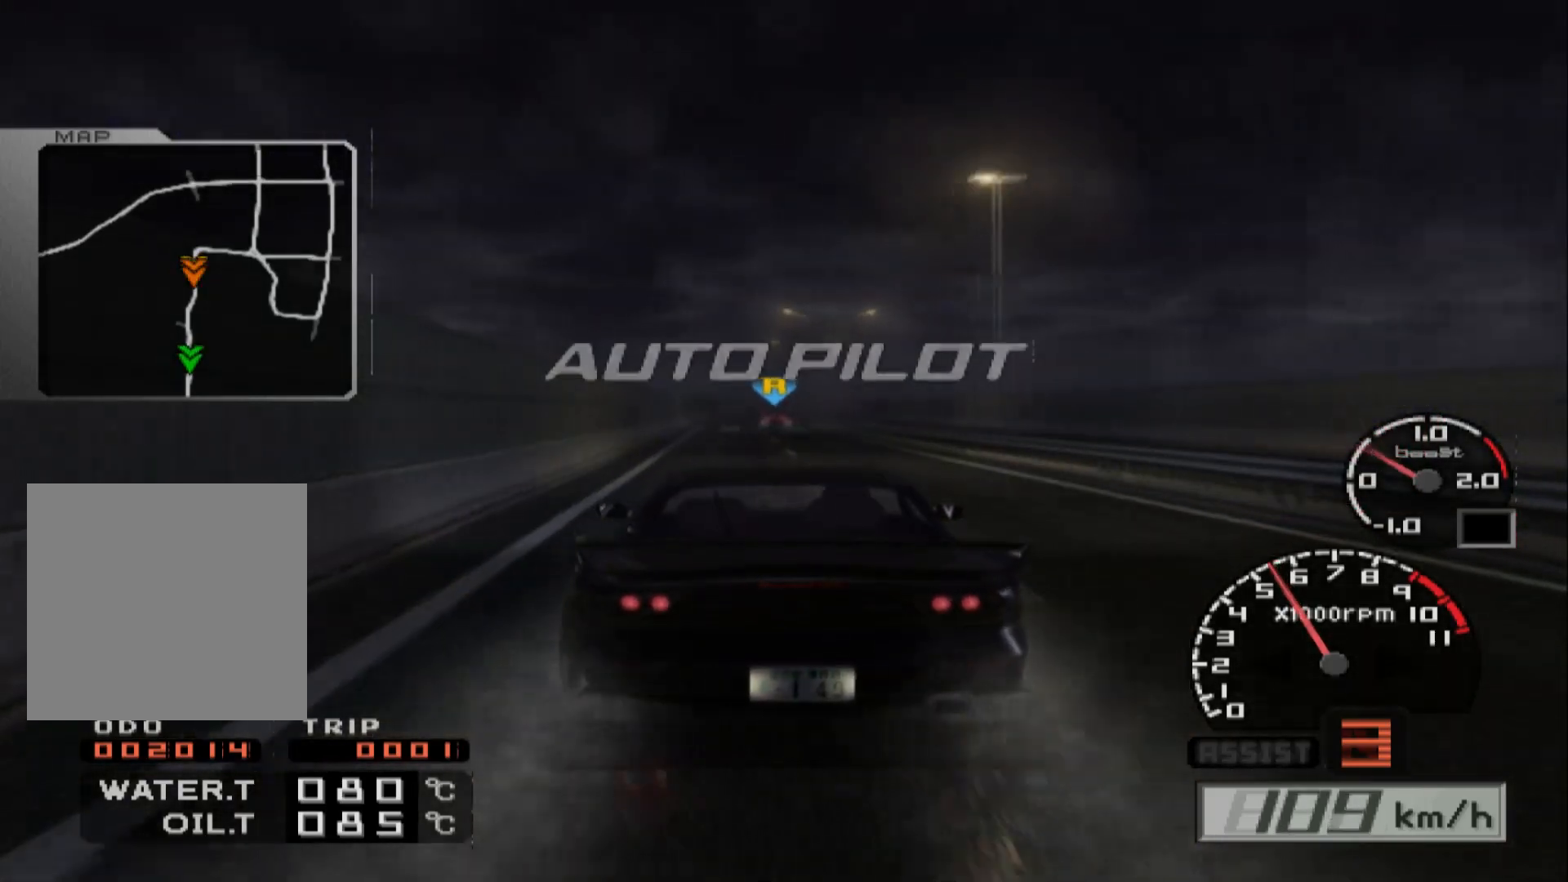
{"buttons": ["R2"], "left_stick": "center", "right_stick": "center", "events": []}
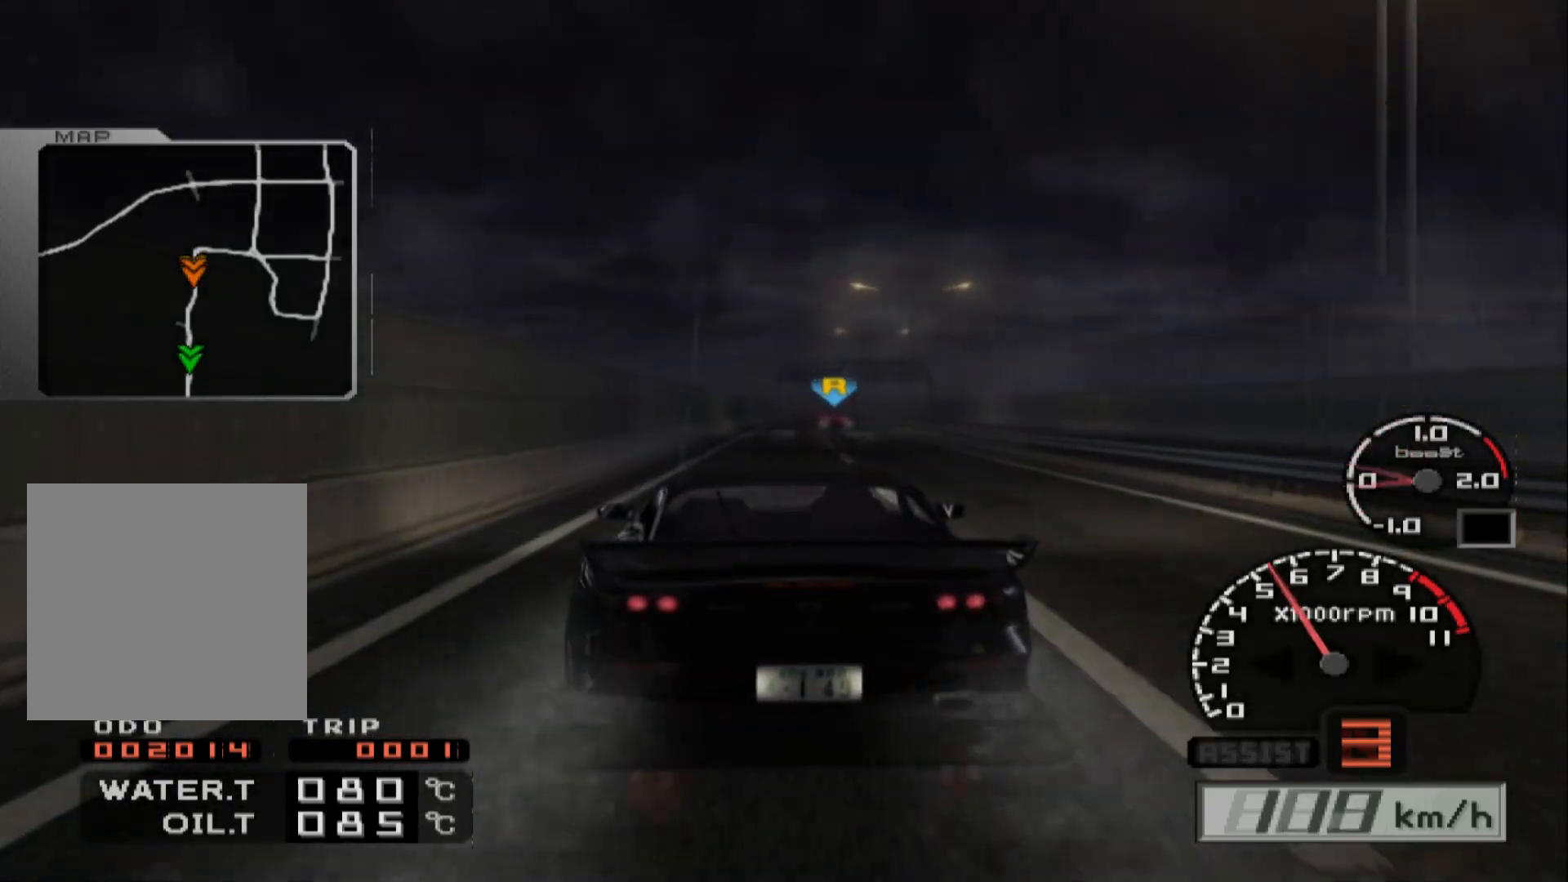
{"buttons": ["R2"], "left_stick": "center", "right_stick": "center", "events": []}
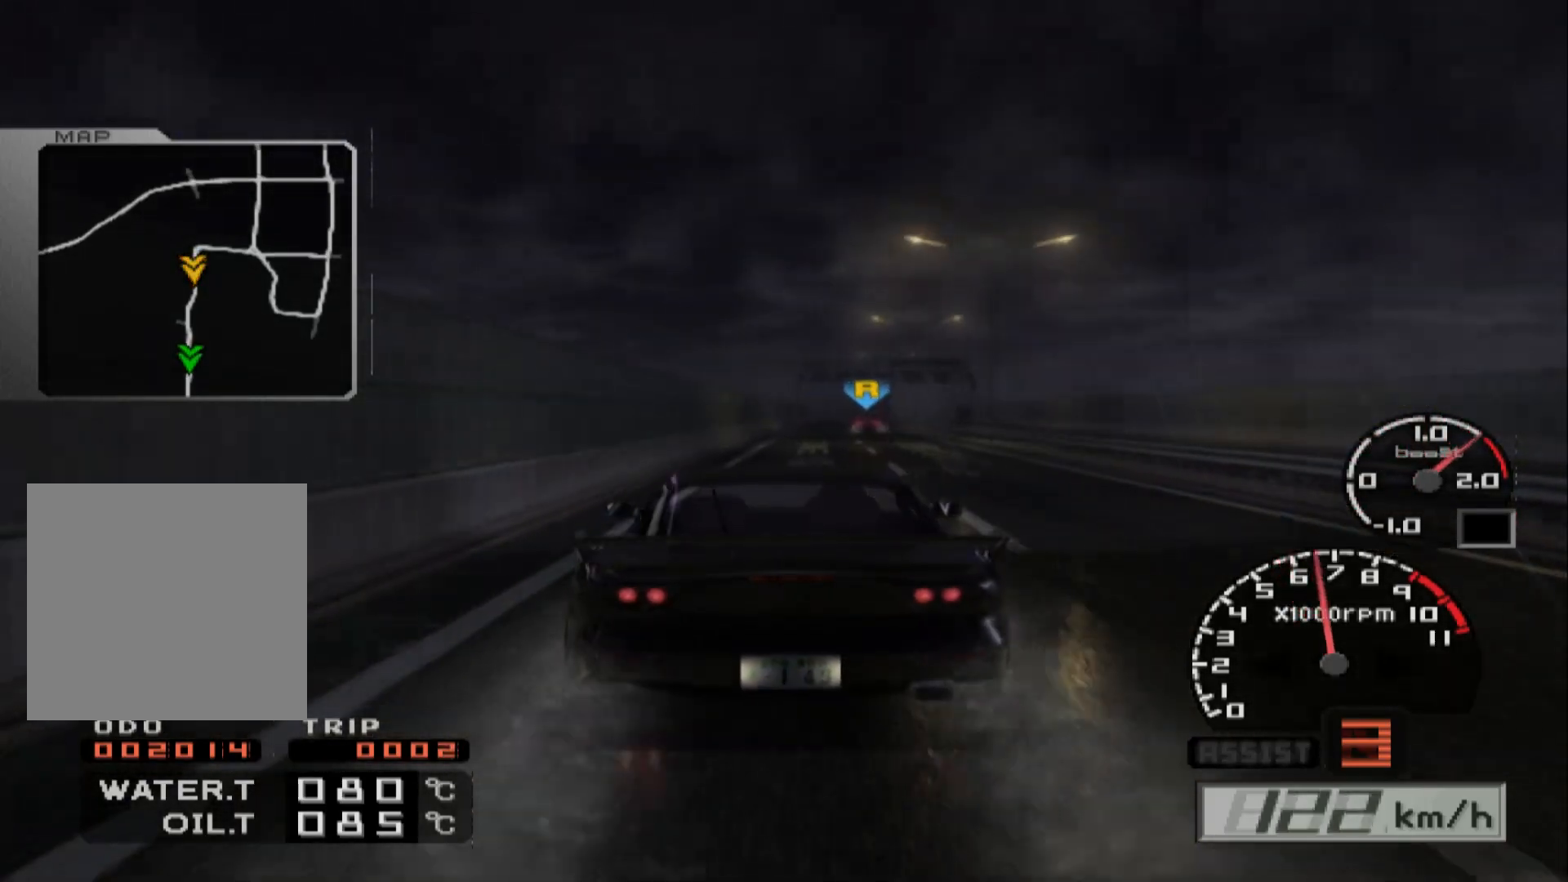
{"buttons": ["R2"], "left_stick": "center", "right_stick": "center", "events": [[117, "left_stick", "right"], [250, "left_stick", "center"]]}
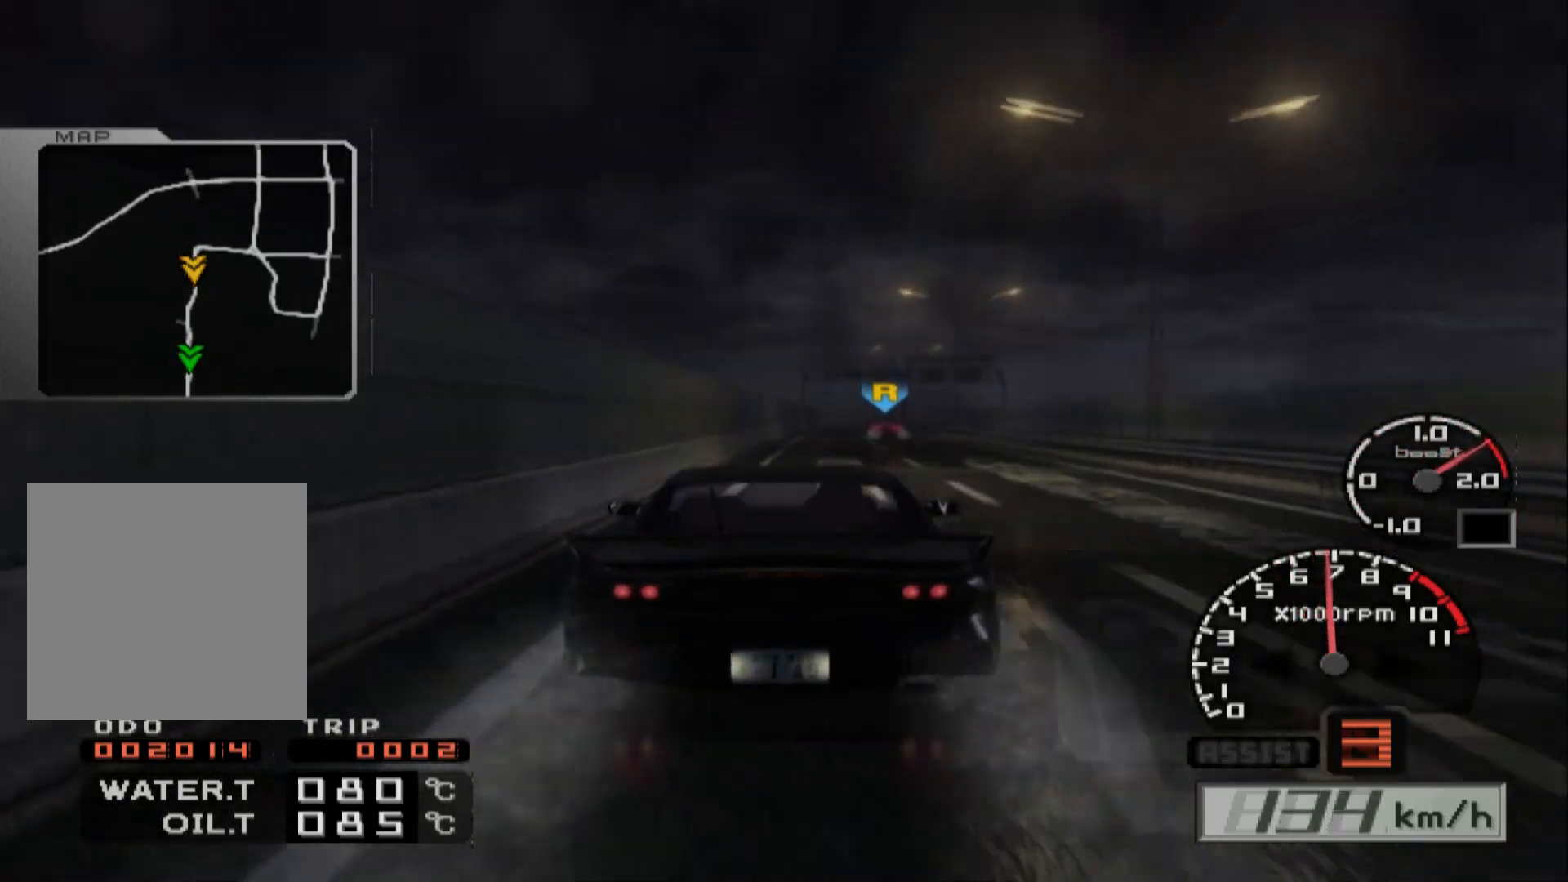
{"buttons": [], "left_stick": "right", "right_stick": "center", "events": [[367, "R2", "up"], [433, "left_stick", "right"]]}
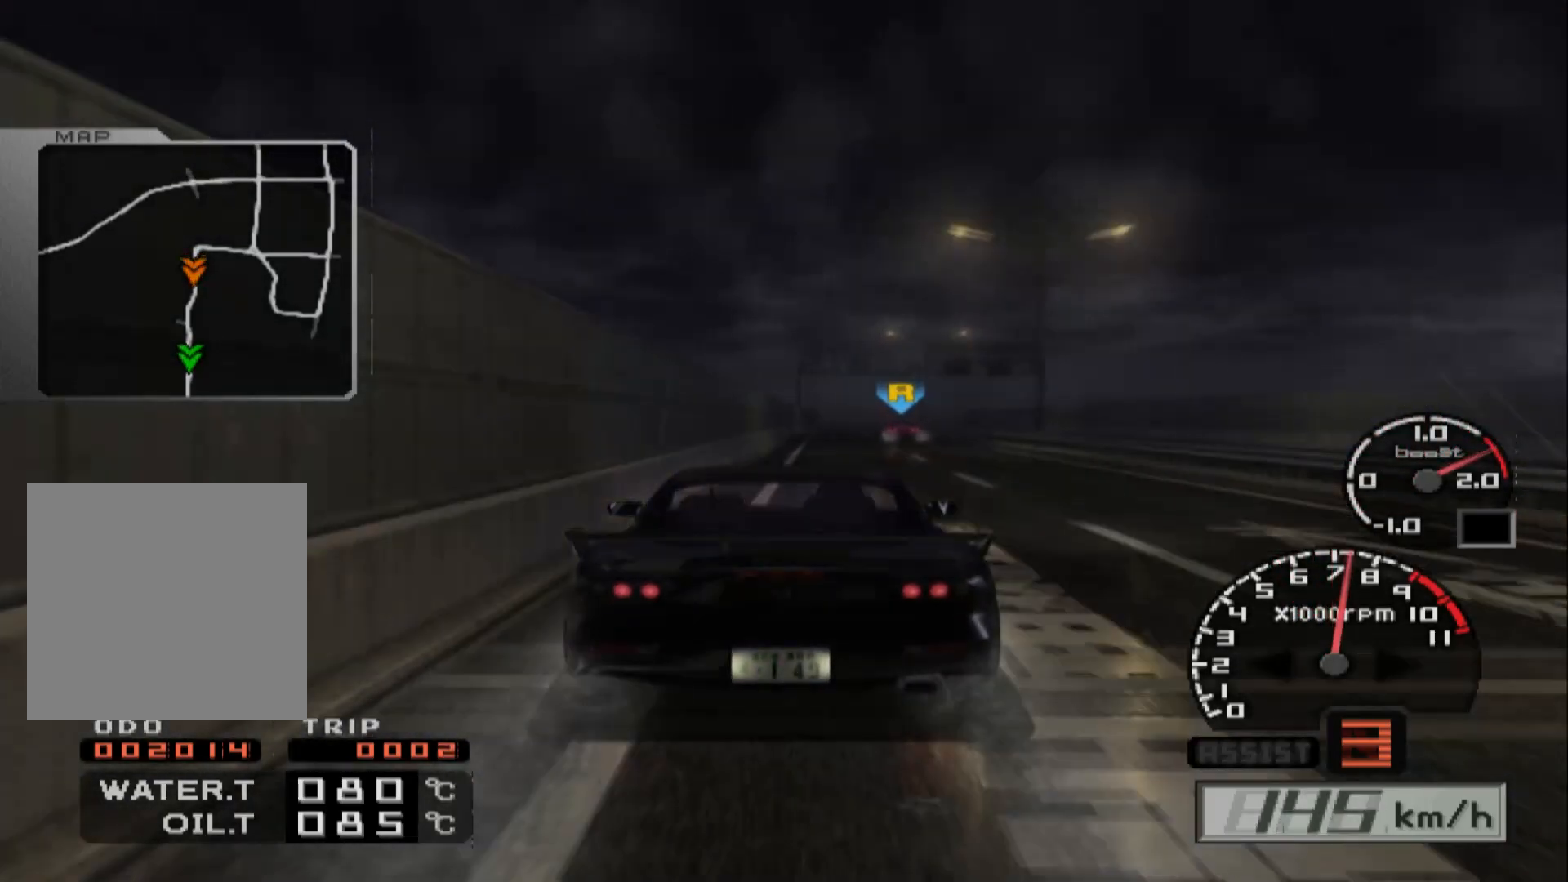
{"buttons": [], "left_stick": "center", "right_stick": "center", "events": [[117, "left_stick", "center"]]}
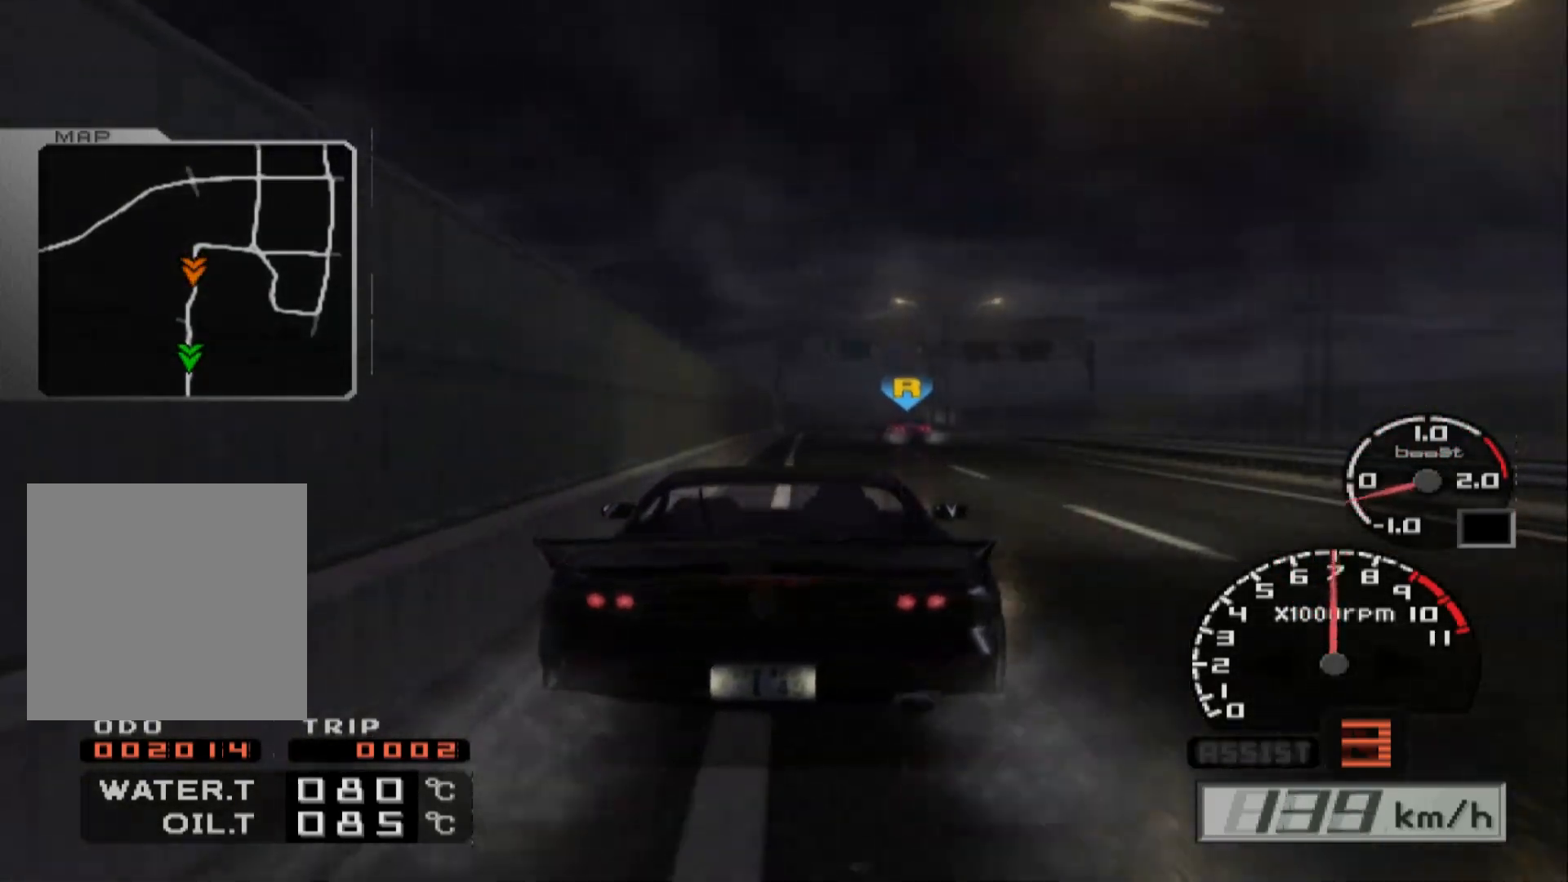
{"buttons": [], "left_stick": "center", "right_stick": "center", "events": [[283, "R2", "down"], [450, "R2", "up"]]}
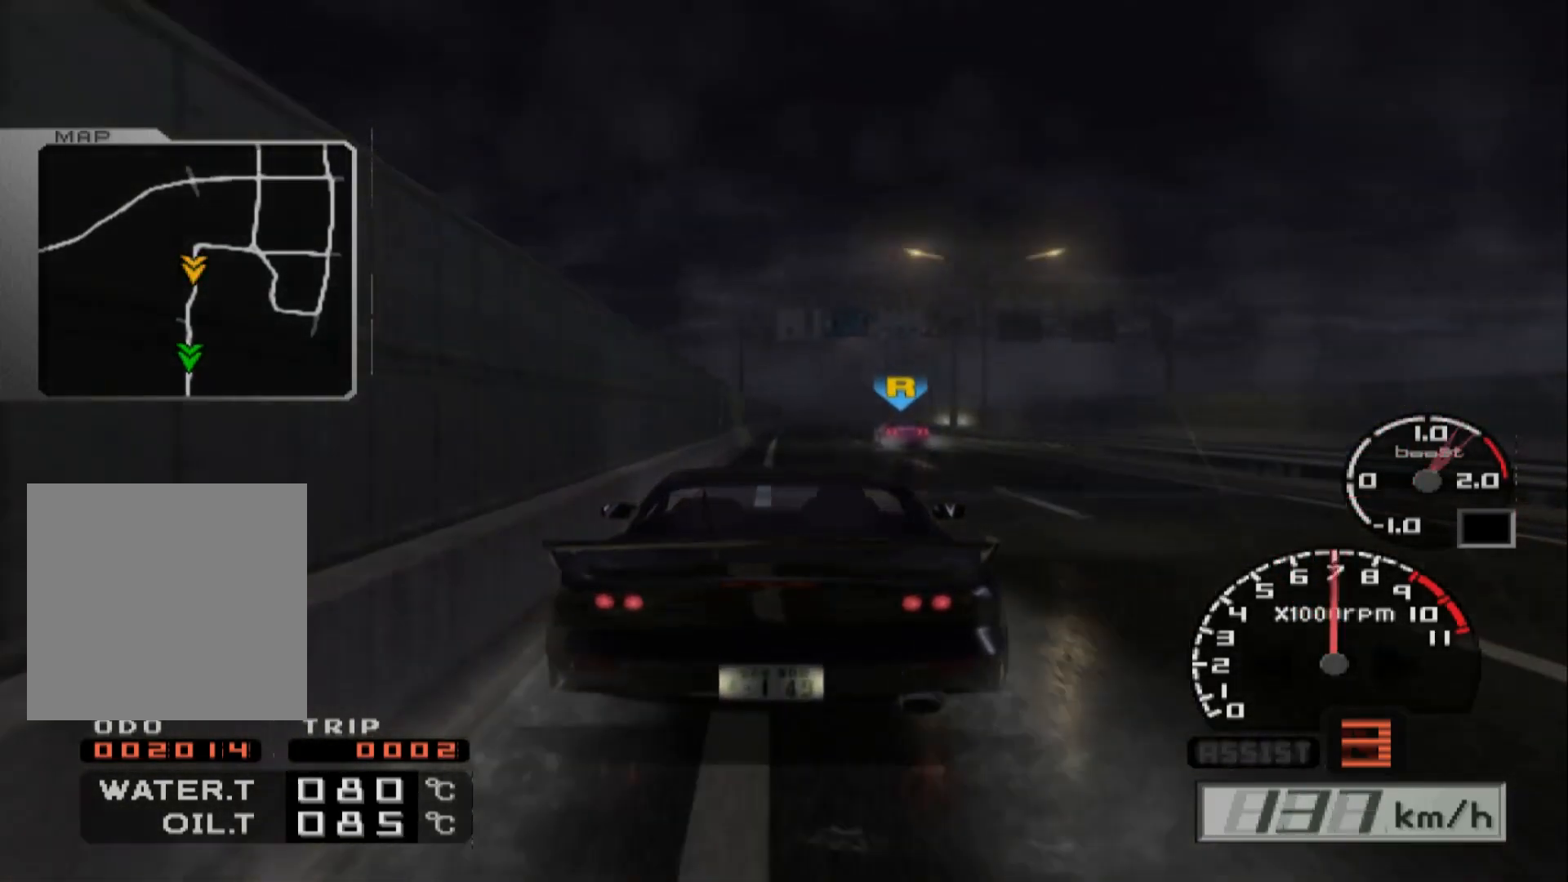
{"buttons": ["R2"], "left_stick": "center", "right_stick": "center", "events": [[133, "R2", "down"], [233, "R2", "up"], [417, "R2", "down"]]}
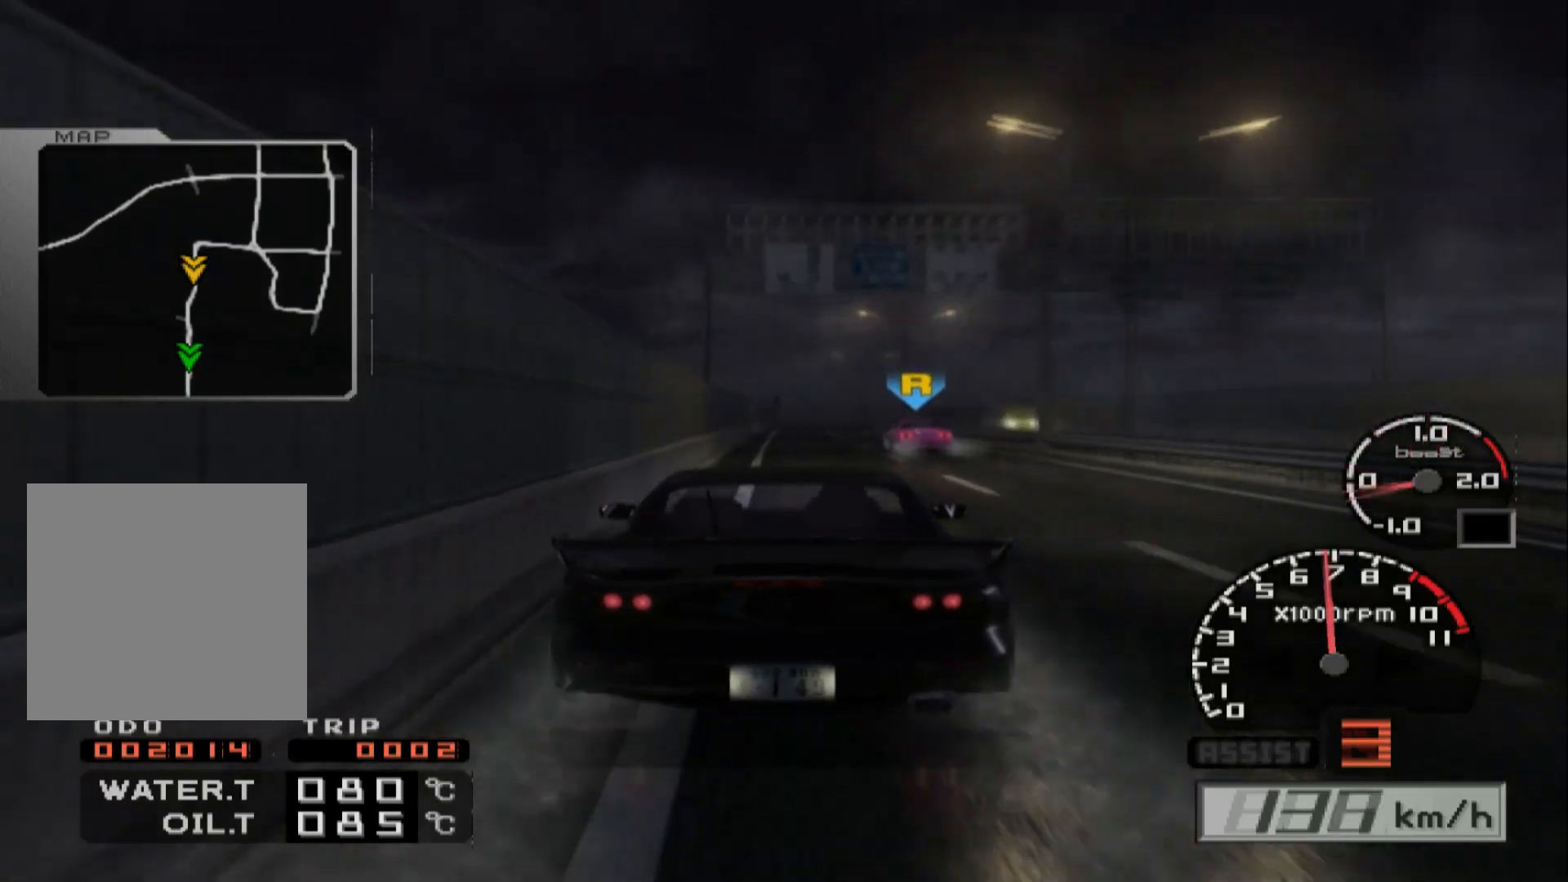
{"buttons": [], "left_stick": "center", "right_stick": "center", "events": [[33, "R2", "up"]]}
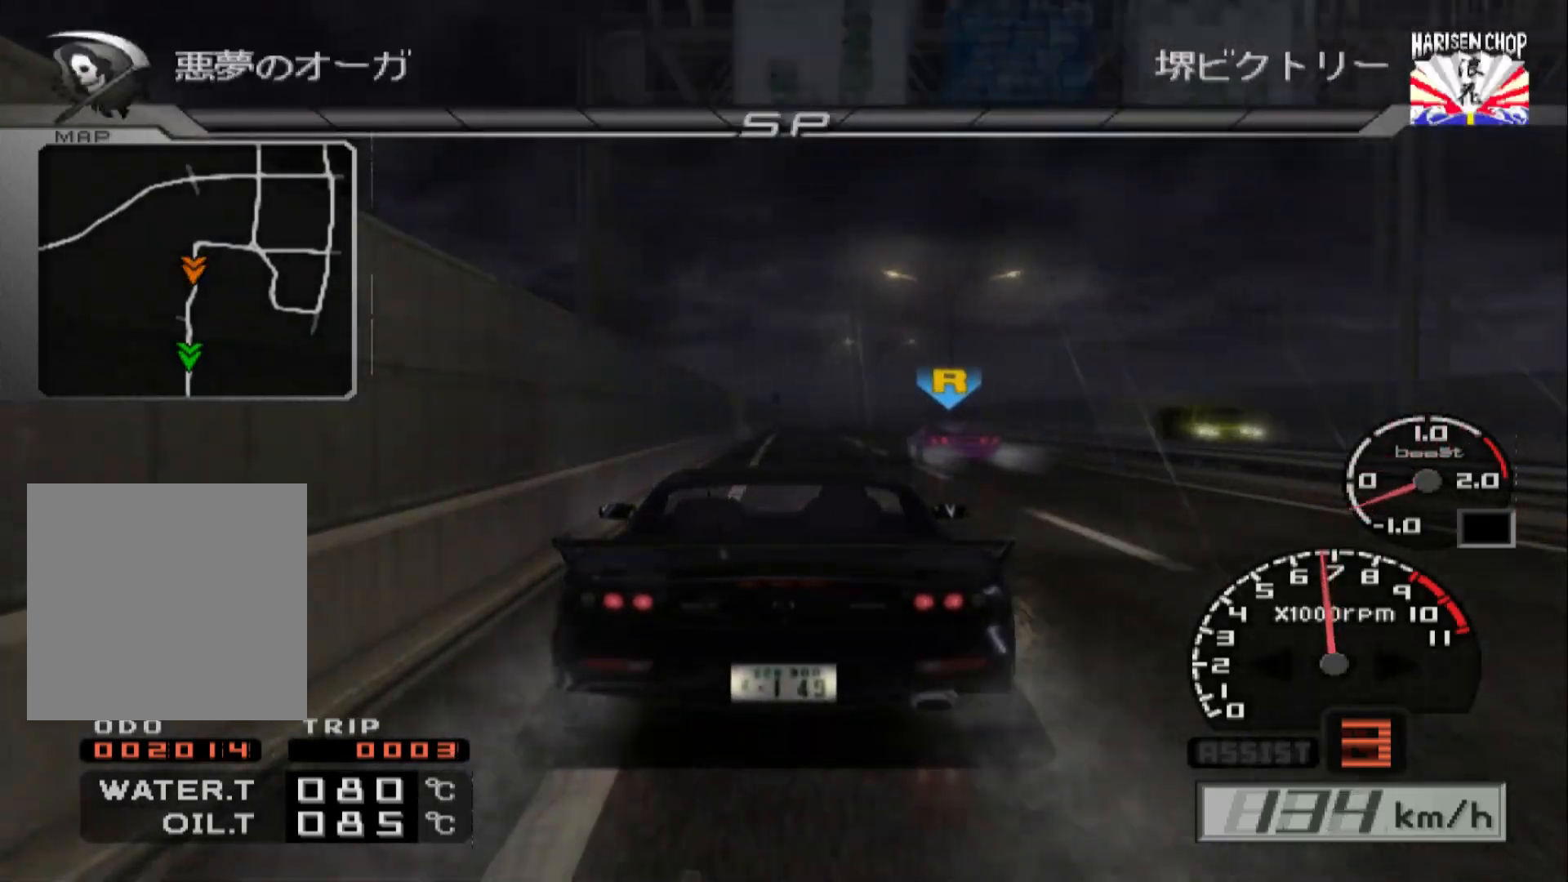
{"buttons": [], "left_stick": "center", "right_stick": "center", "events": [[350, "left_stick", "right"], [500, "left_stick", "center"]]}
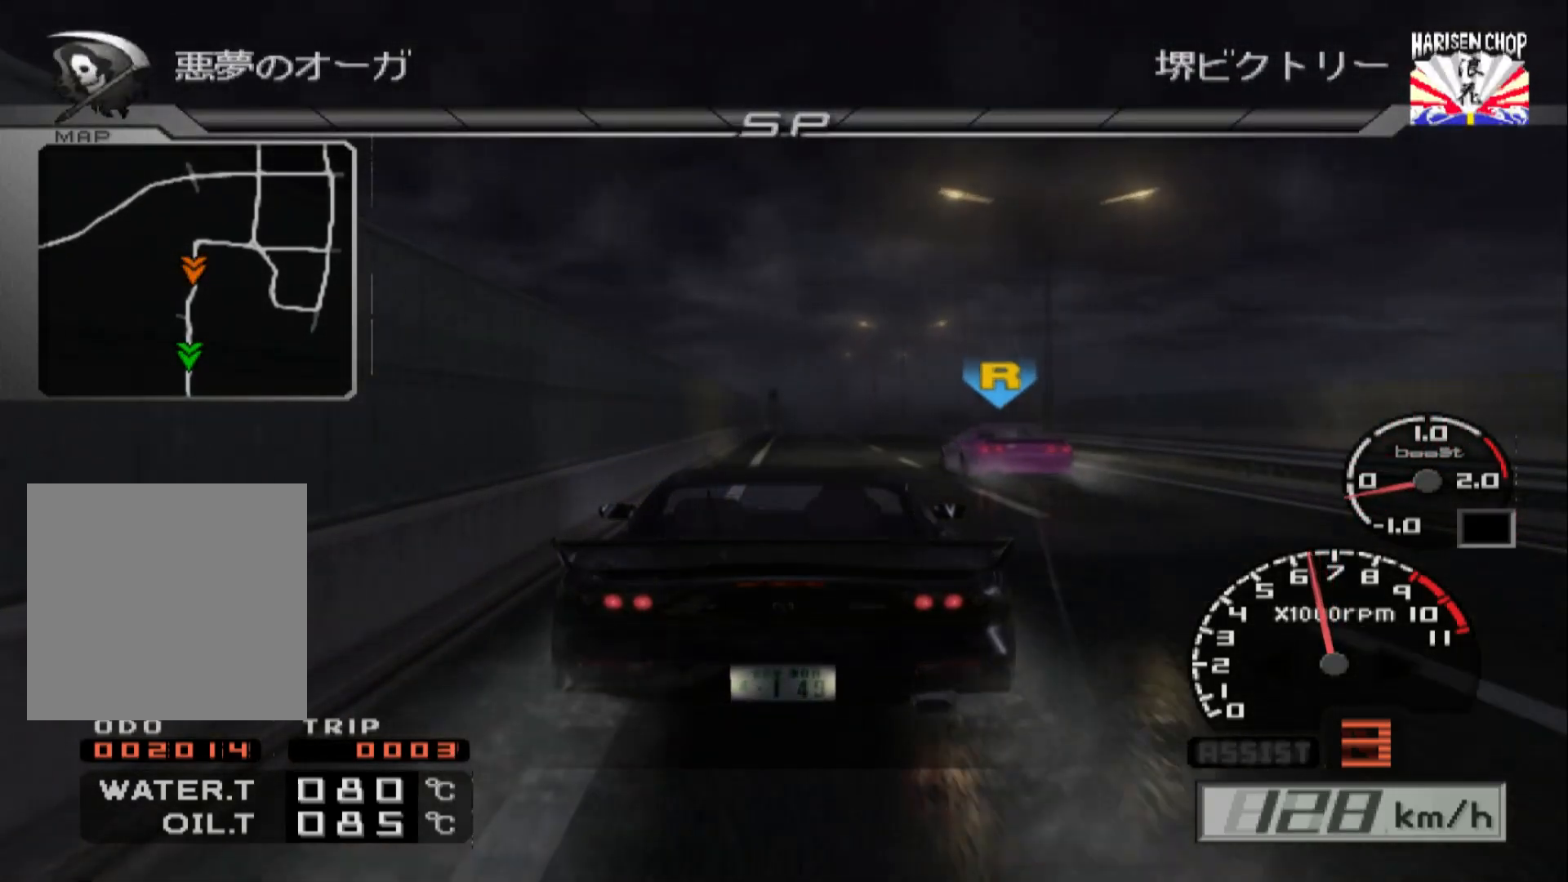
{"buttons": [], "left_stick": "center", "right_stick": "center", "events": [[167, "R1", "down"], [233, "R1", "up"]]}